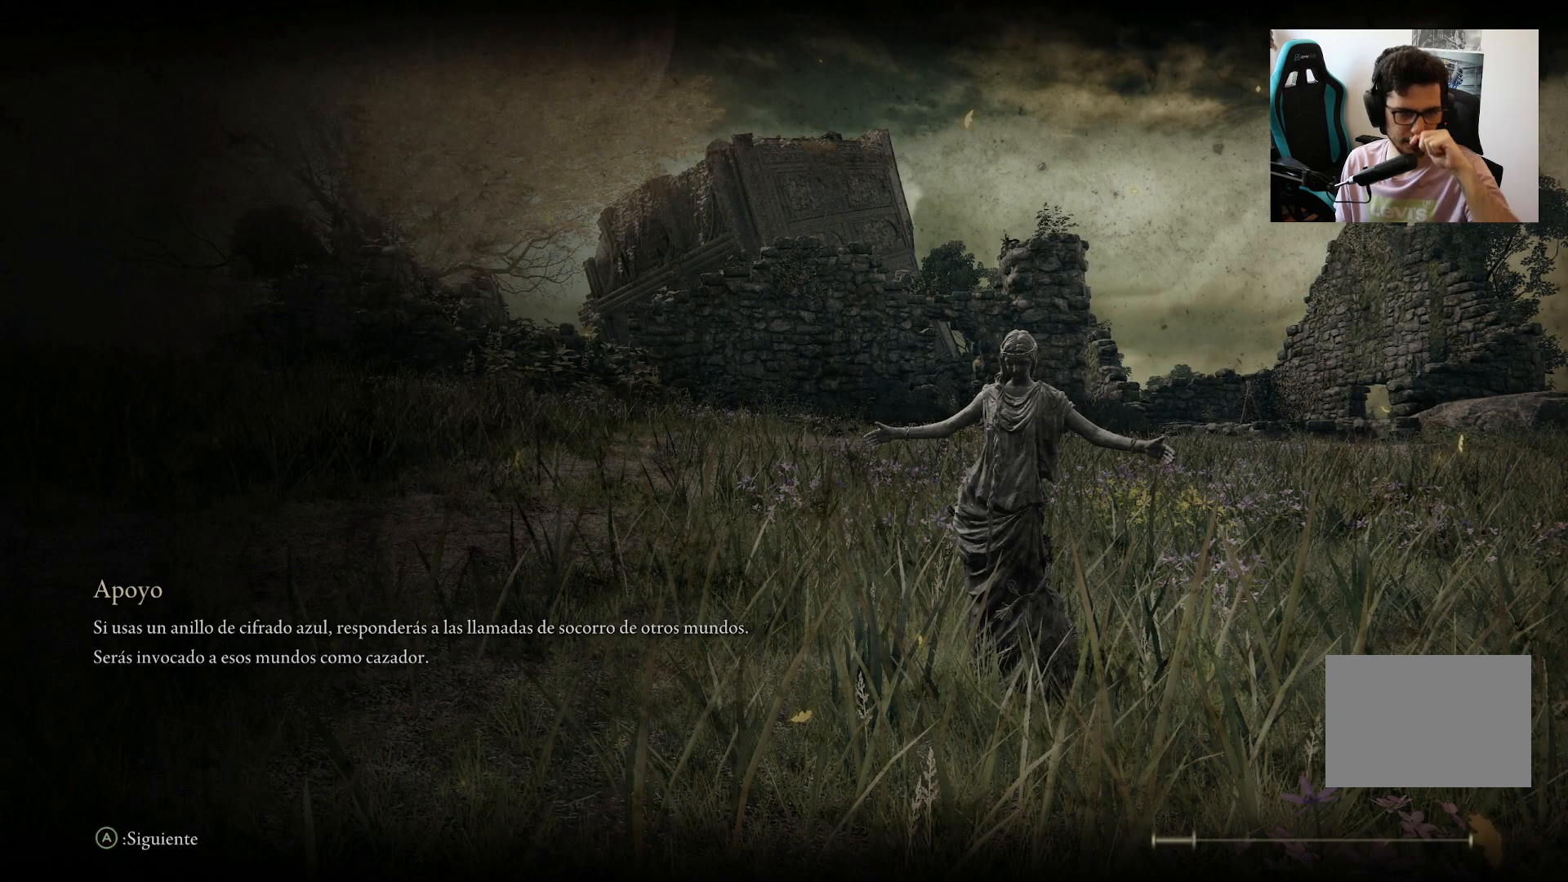
Gameplay with a controller (Xbox layout); each line is a JSON object with the inputs held at the frame after it. "events" lists button and stick changes between this image and that frame as [ms after this image, input, new state], when the widget could be followed in between.
{"buttons": [], "left_stick": "center", "right_stick": "center", "events": []}
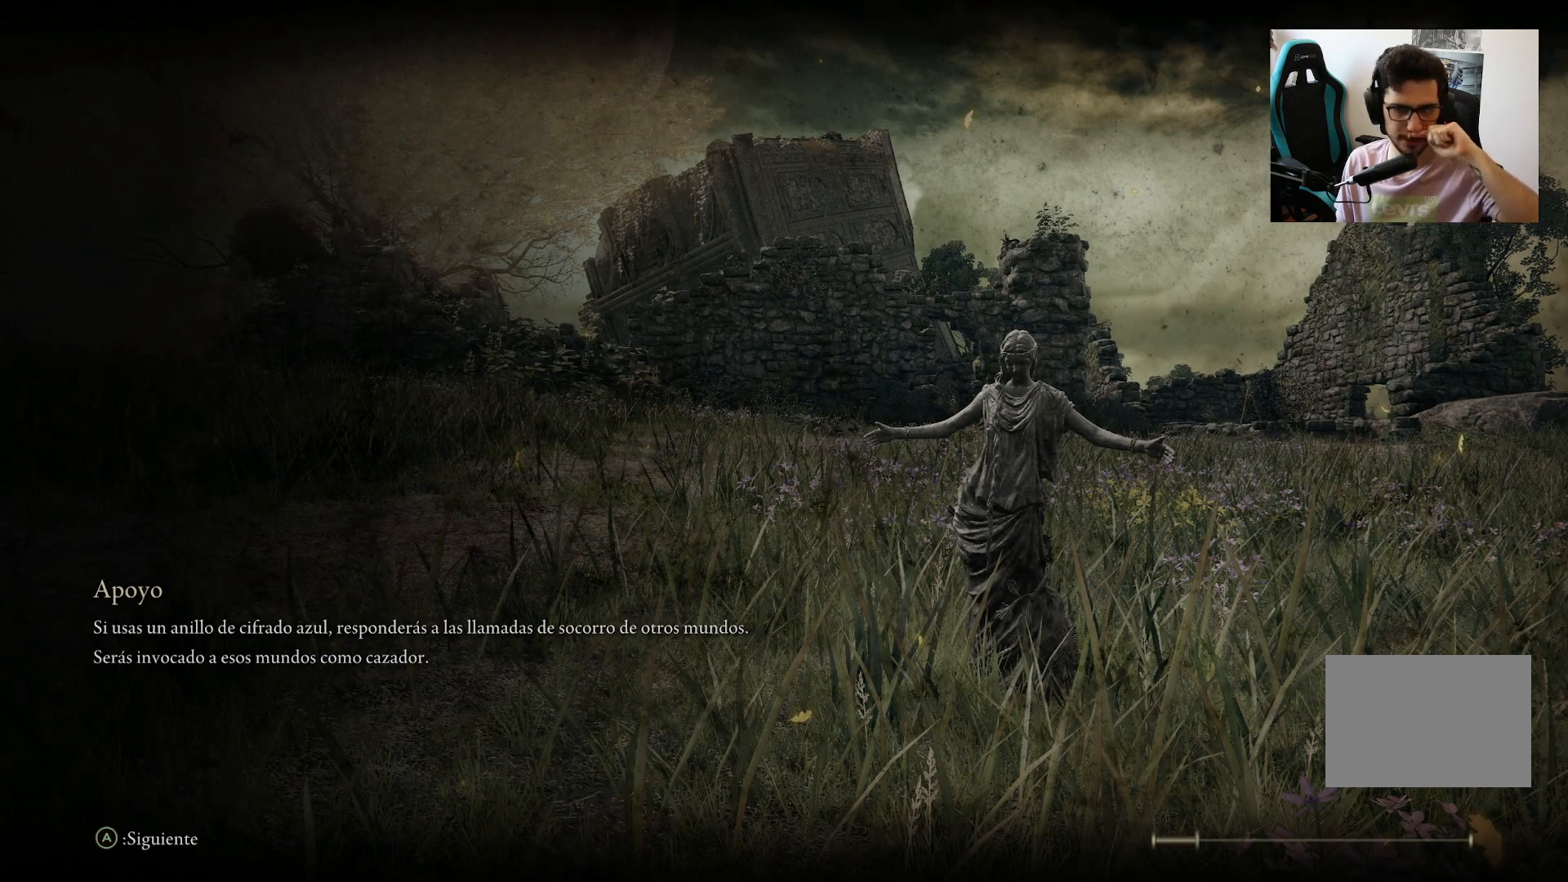
{"buttons": [], "left_stick": "center", "right_stick": "center", "events": []}
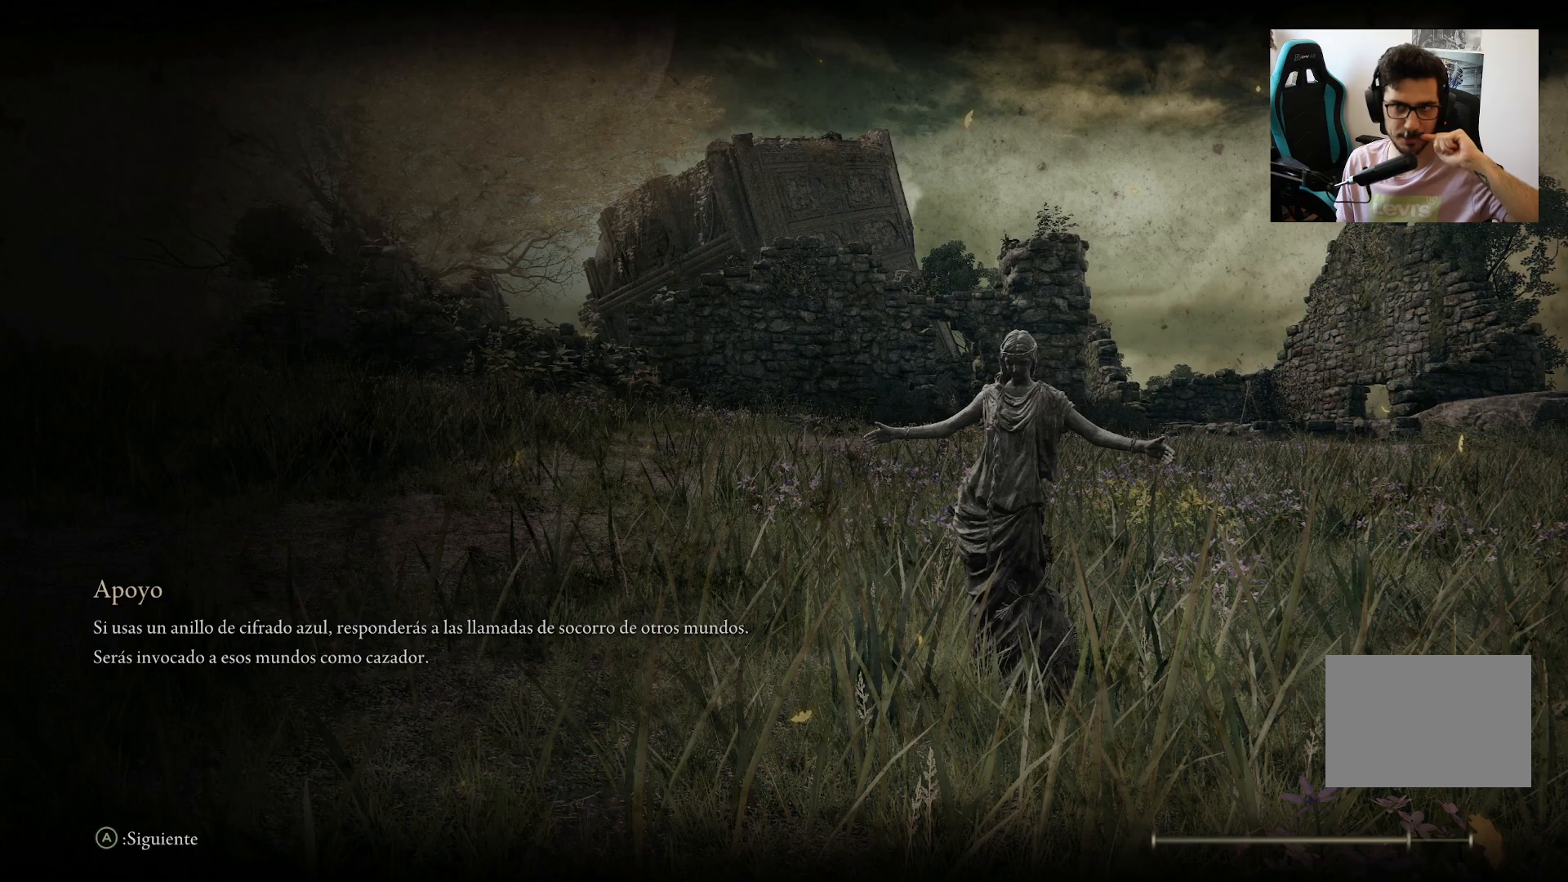
{"buttons": [], "left_stick": "center", "right_stick": "center", "events": []}
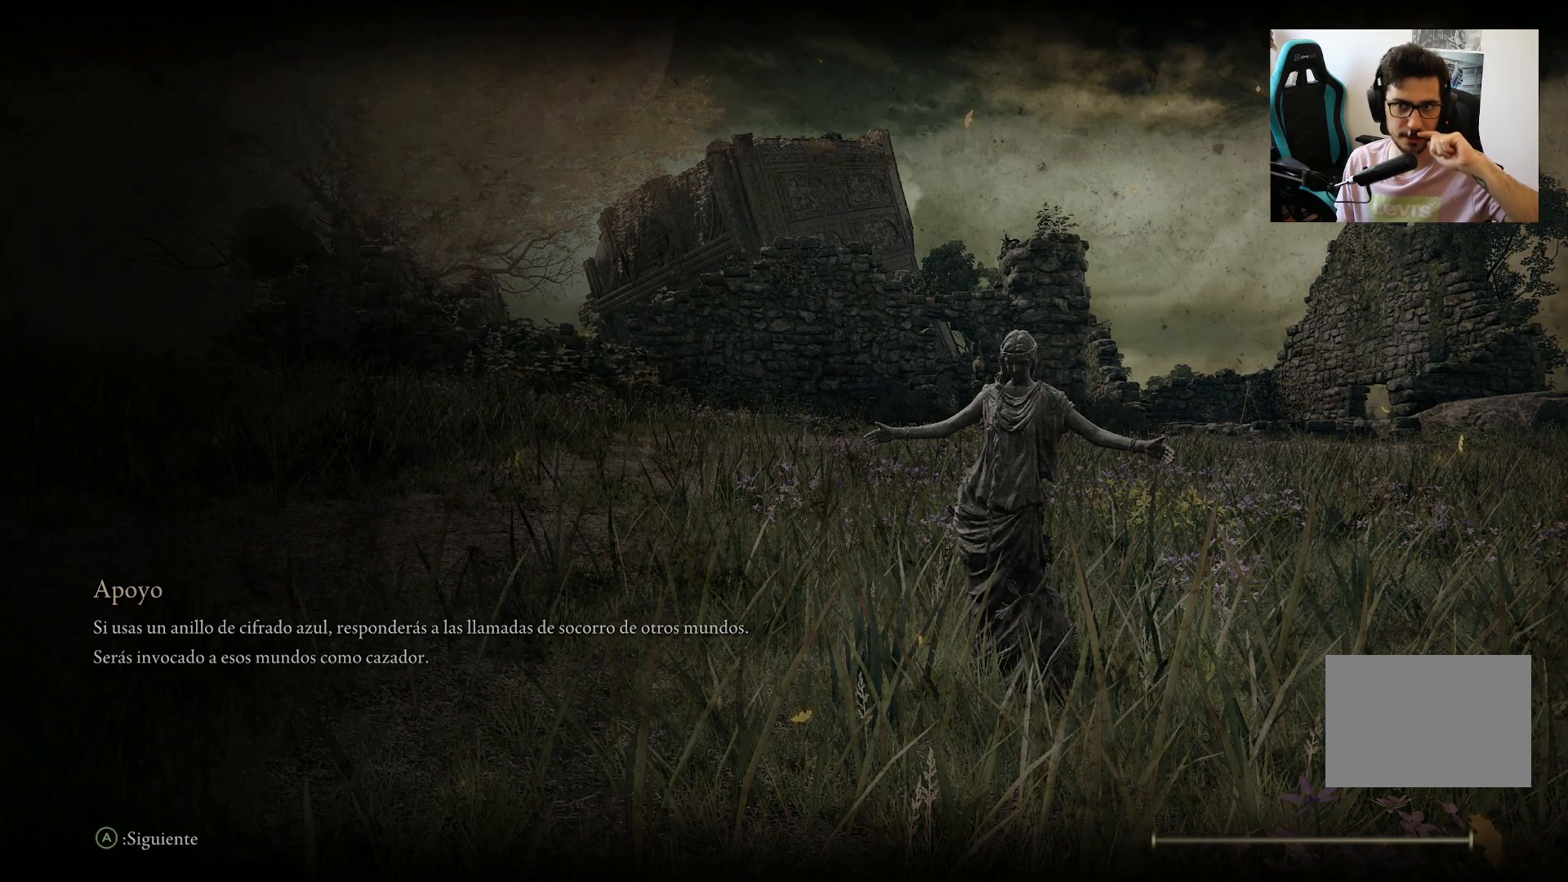
{"buttons": [], "left_stick": "center", "right_stick": "center", "events": []}
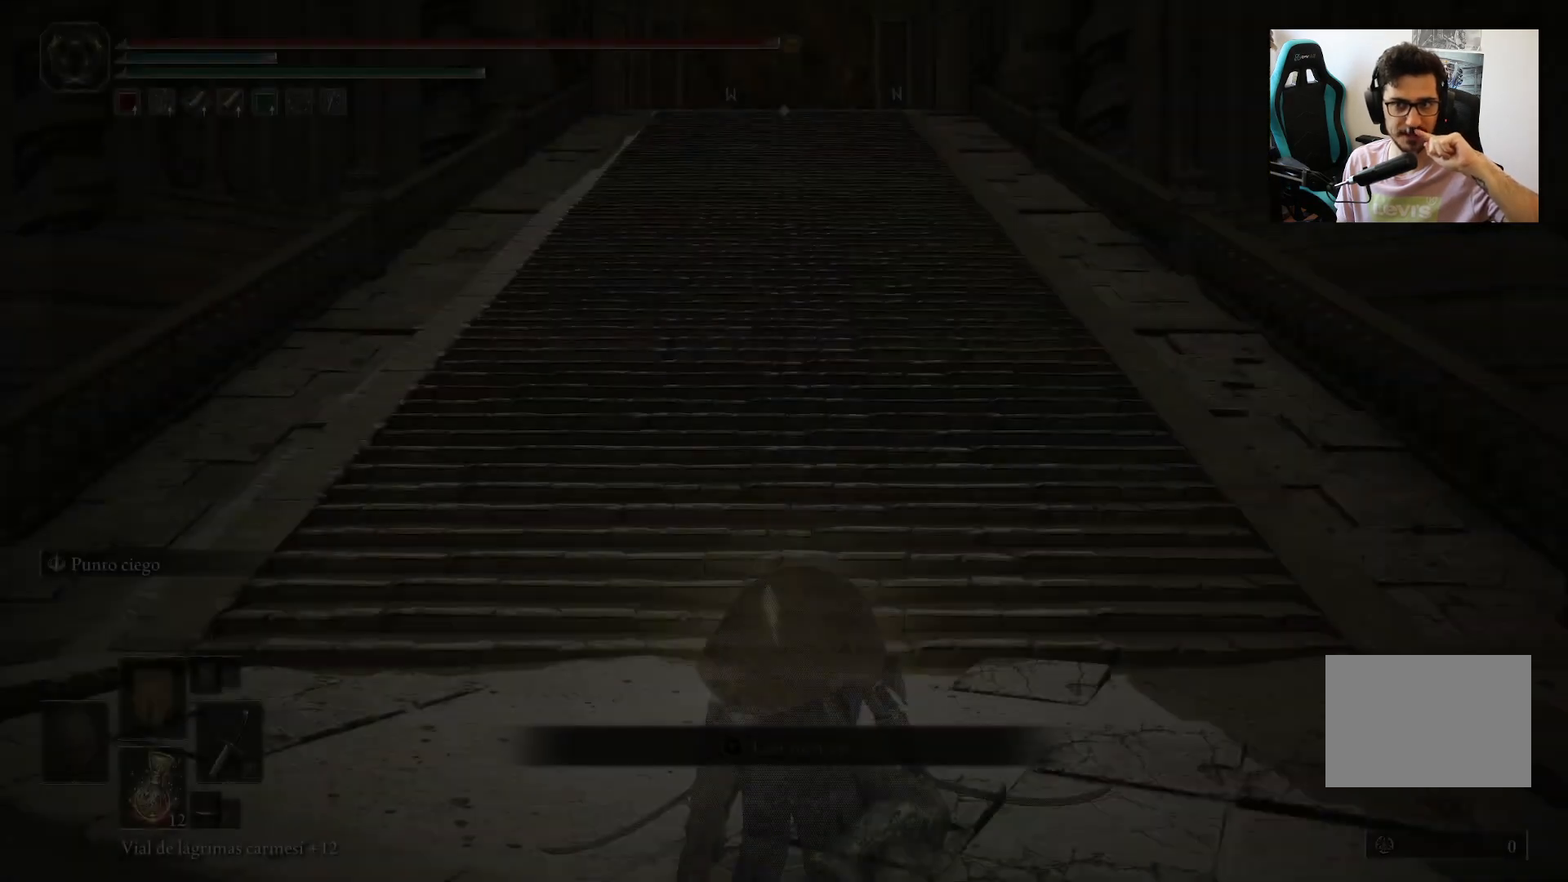
{"buttons": [], "left_stick": "center", "right_stick": "center", "events": []}
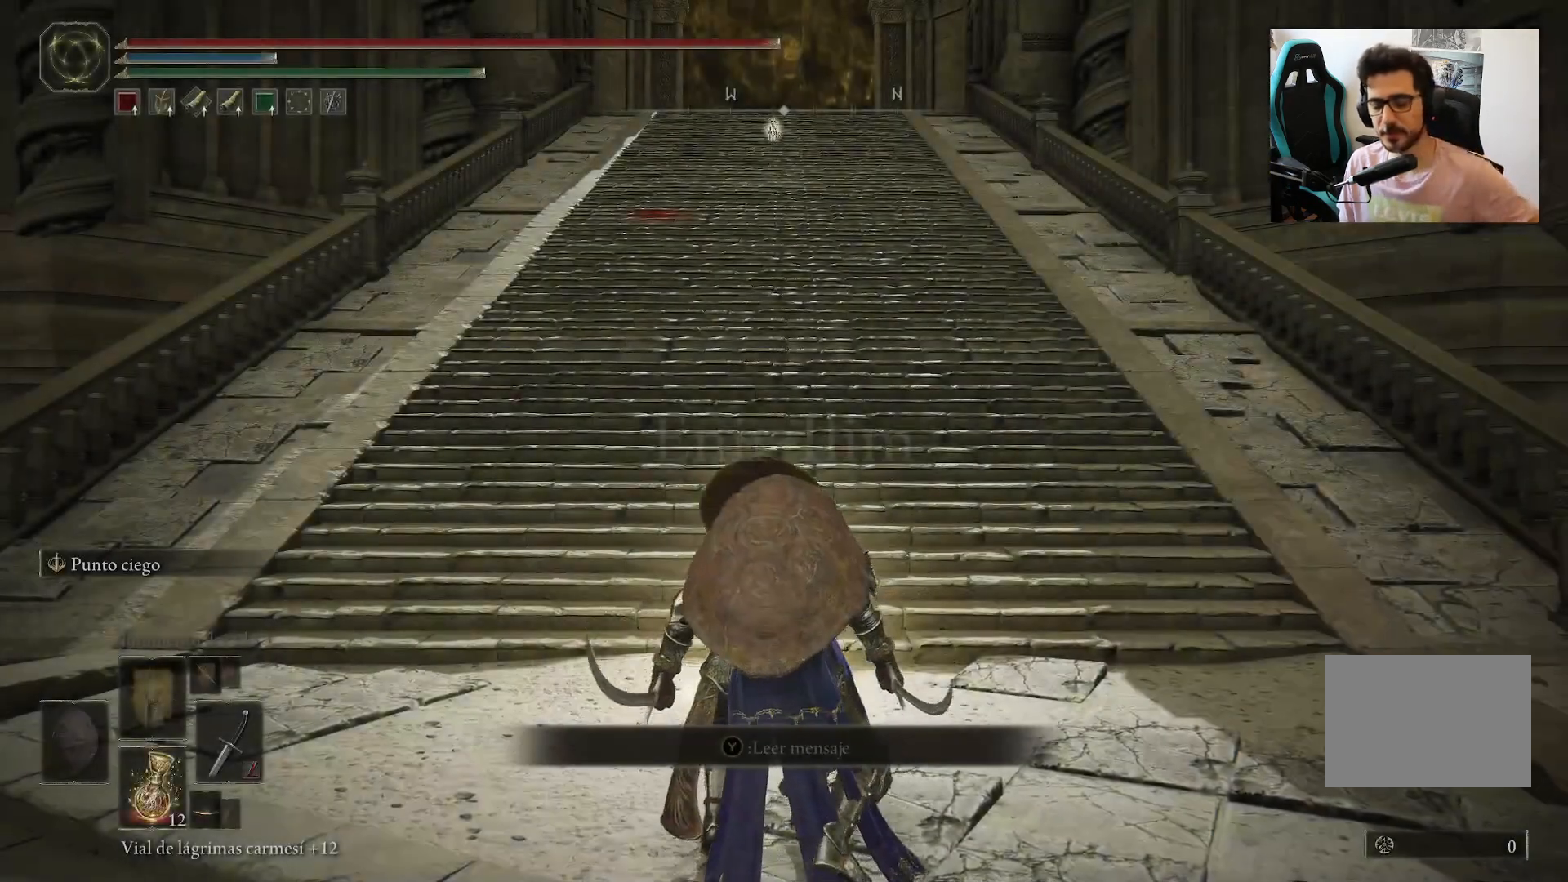
{"buttons": [], "left_stick": "center", "right_stick": "center", "events": []}
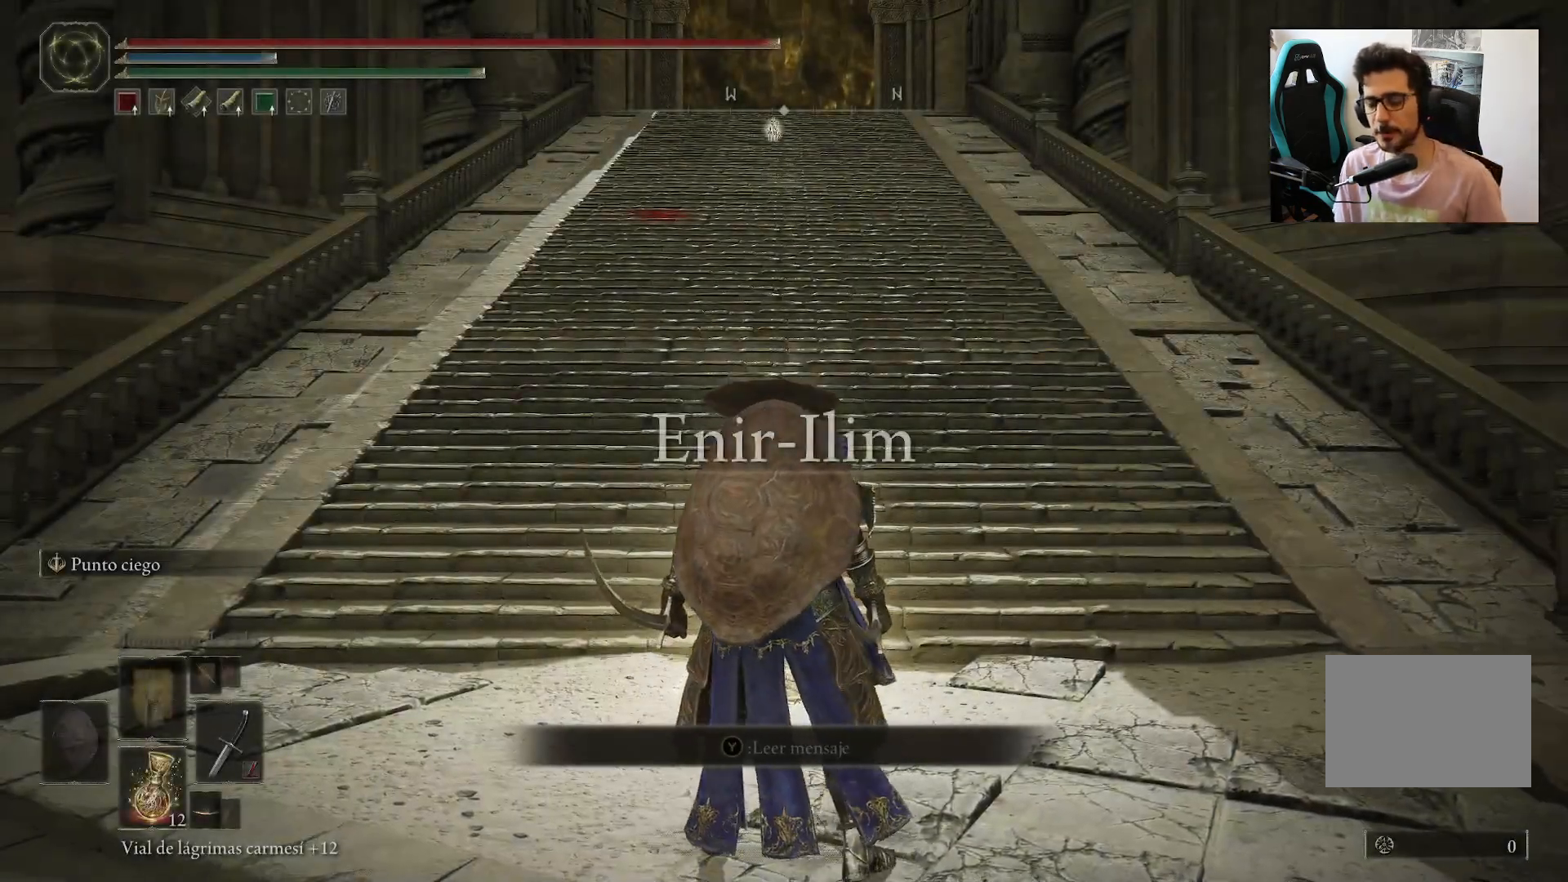
{"buttons": [], "left_stick": "center", "right_stick": "center", "events": [[217, "DPAD_LEFT", "down"], [350, "DPAD_LEFT", "up"]]}
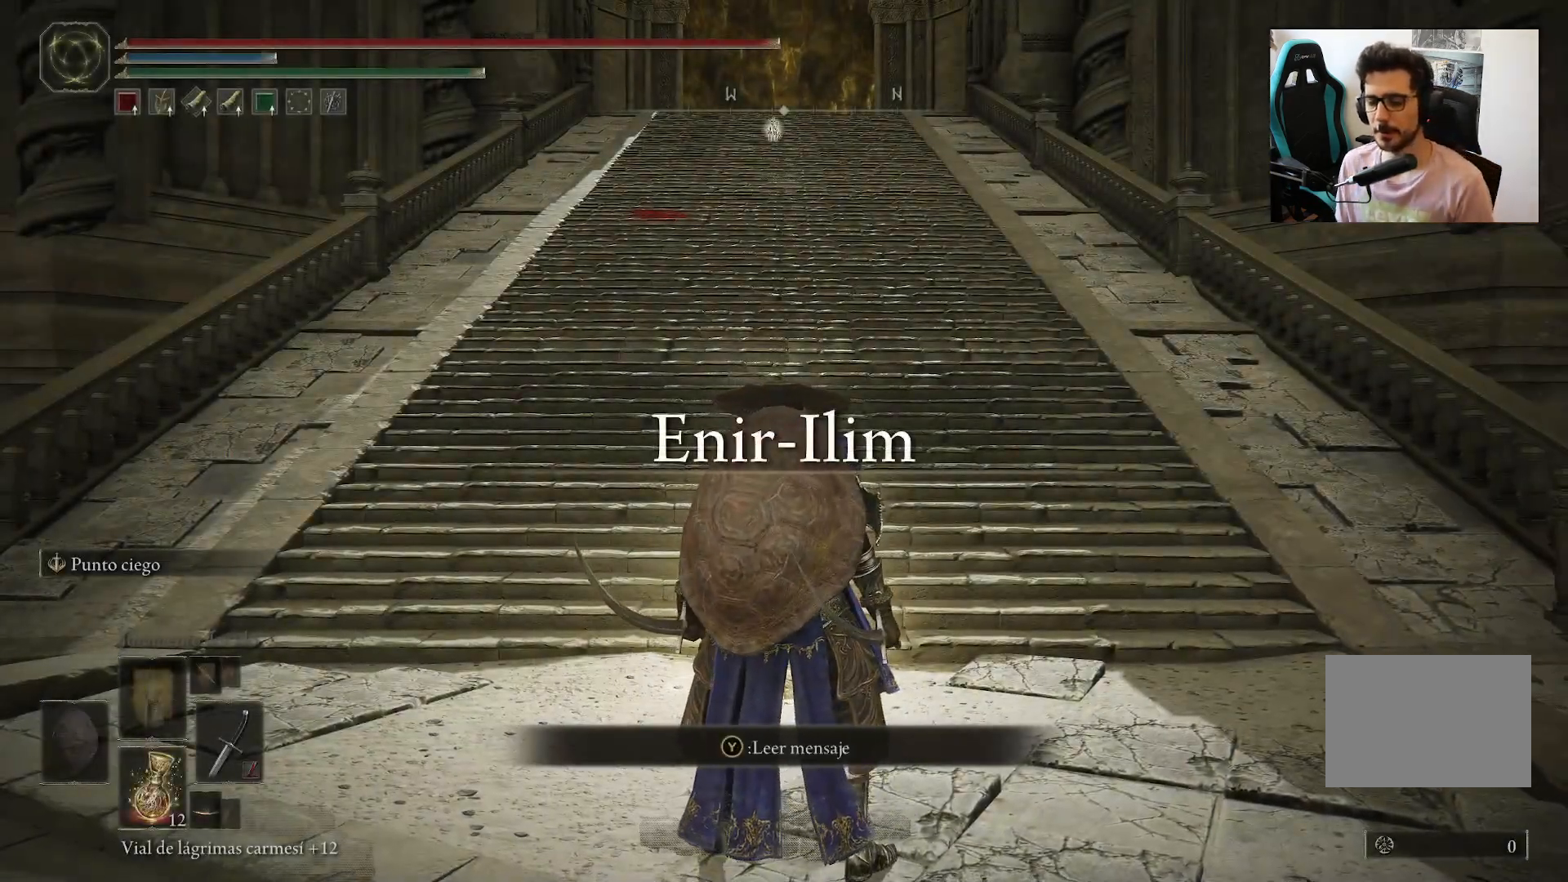
{"buttons": [], "left_stick": "up-left", "right_stick": "center", "events": [[150, "left_stick", "up-left"]]}
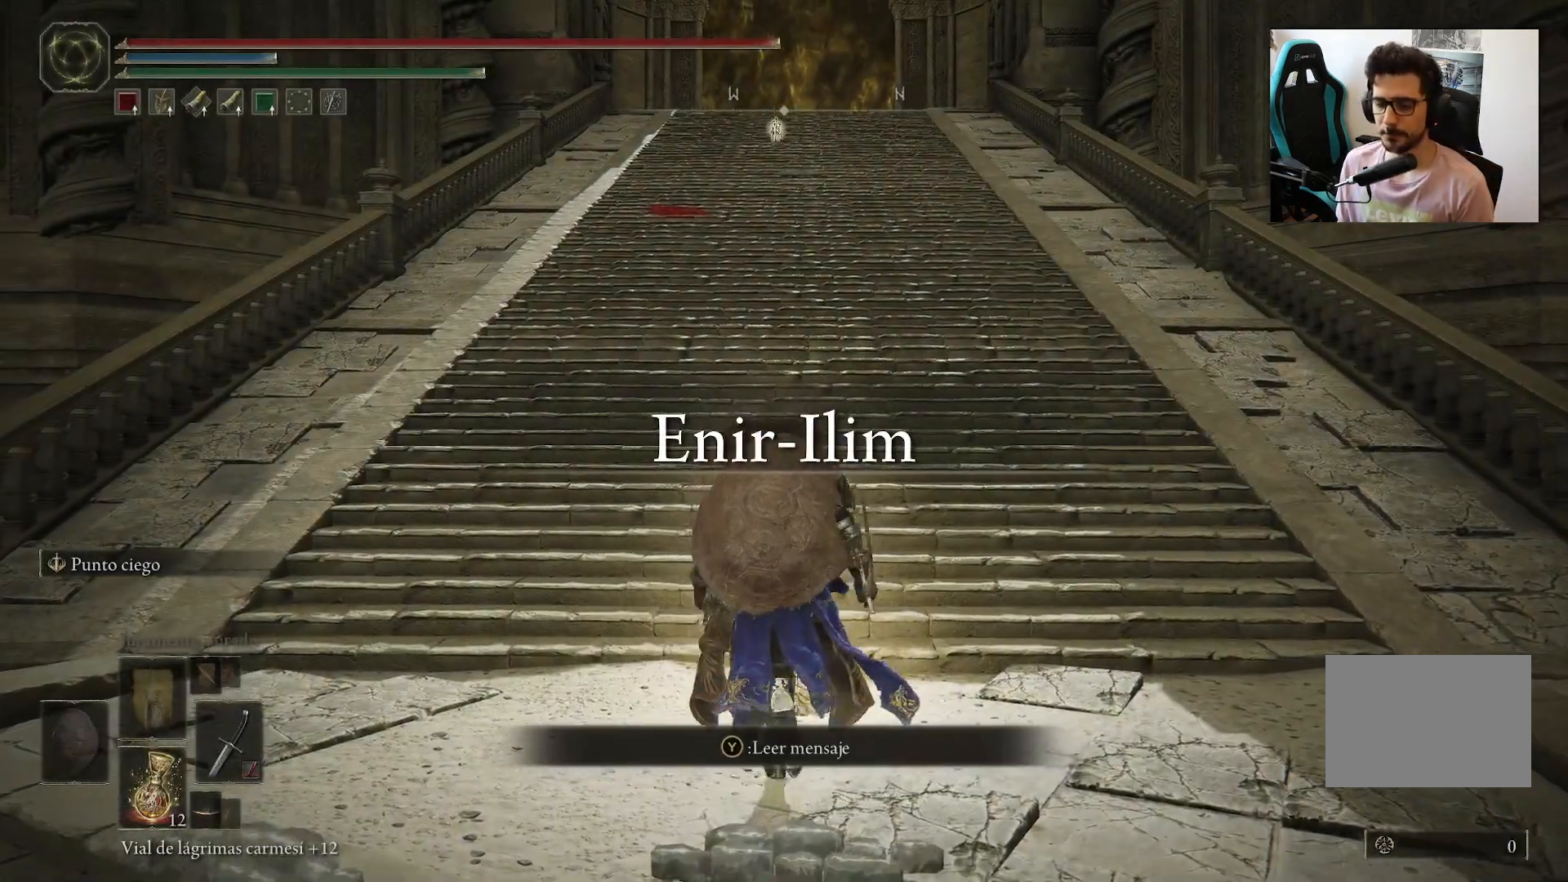
{"buttons": ["DPAD_LEFT"], "left_stick": "up", "right_stick": "center", "events": [[183, "left_stick", "up"], [417, "DPAD_LEFT", "down"]]}
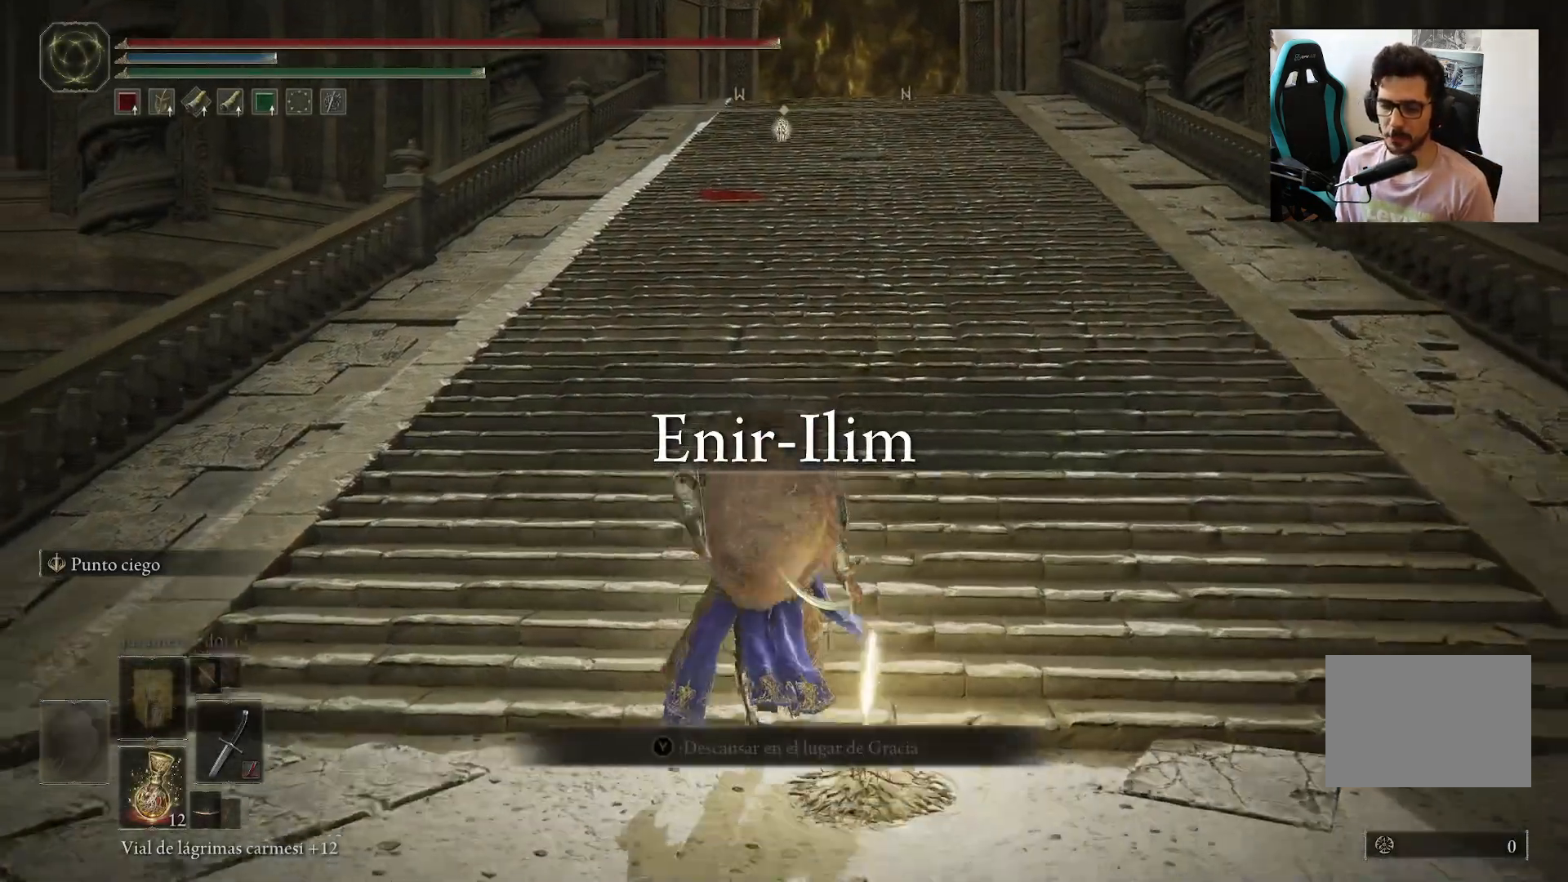
{"buttons": [], "left_stick": "up", "right_stick": "center", "events": [[17, "DPAD_LEFT", "up"]]}
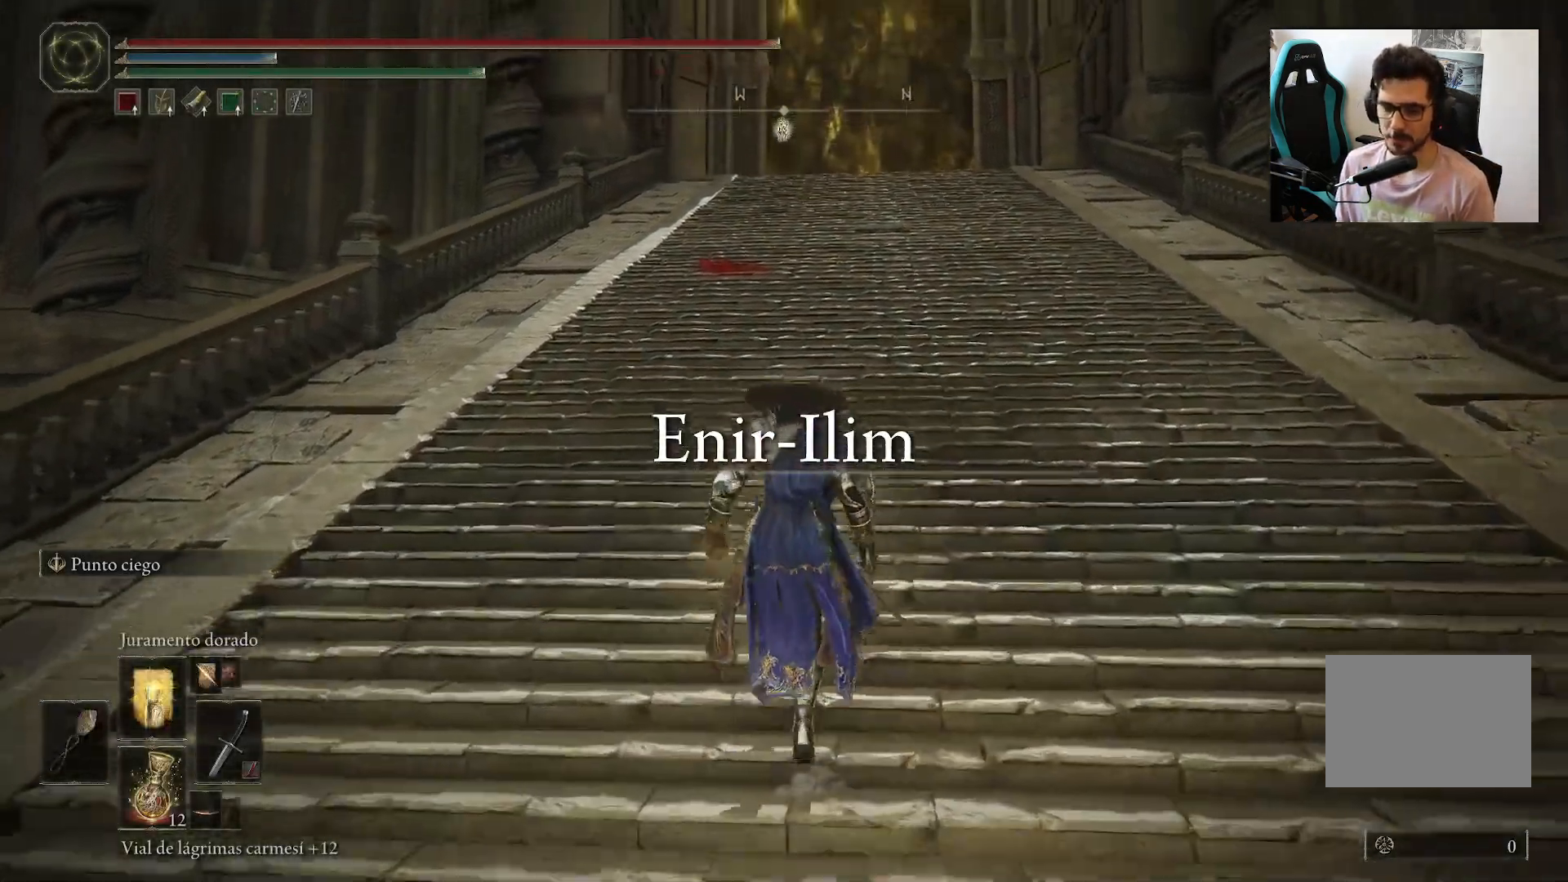
{"buttons": ["B", "DPAD_UP"], "left_stick": "up", "right_stick": "center", "events": [[50, "B", "down"], [383, "DPAD_UP", "down"]]}
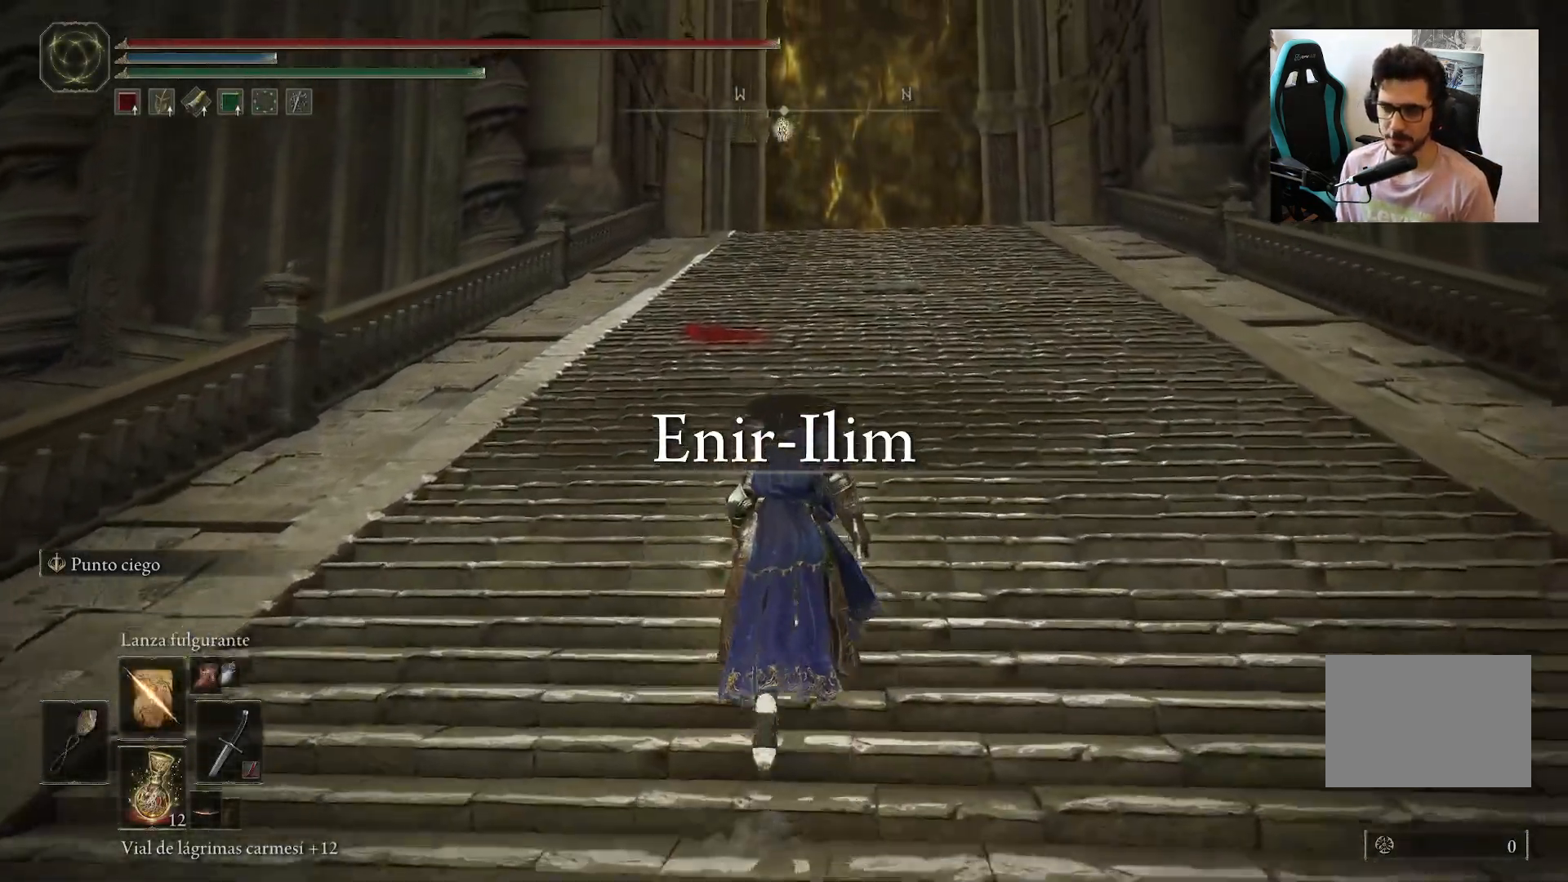
{"buttons": ["B", "DPAD_UP"], "left_stick": "up", "right_stick": "center", "events": []}
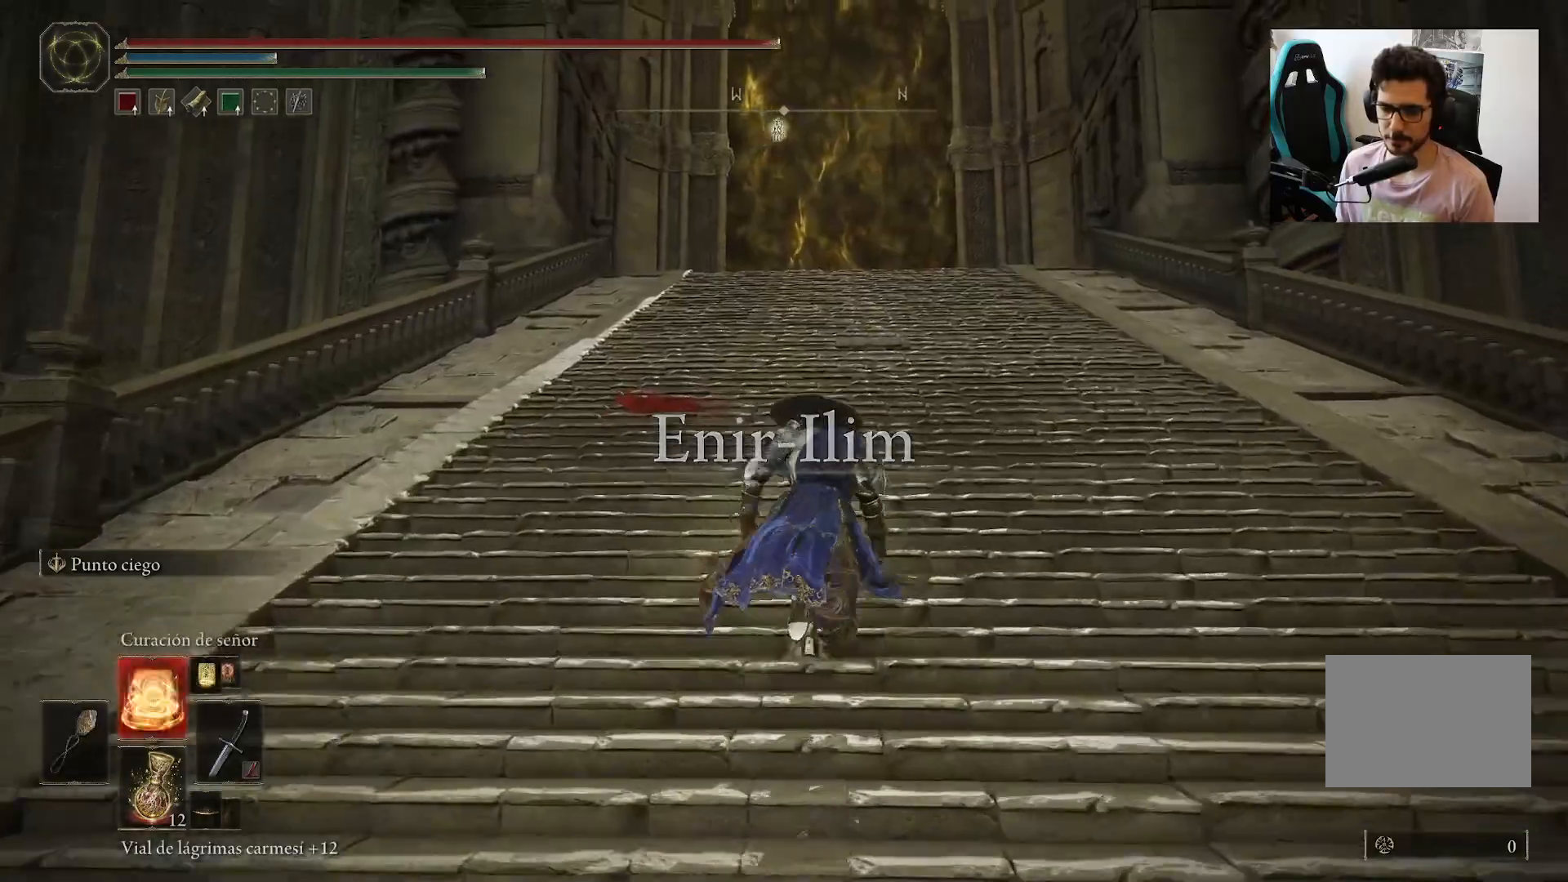
{"buttons": [], "left_stick": "up", "right_stick": "down", "events": [[83, "DPAD_UP", "up"], [217, "B", "up"], [217, "DPAD_UP", "down"], [317, "DPAD_UP", "up"], [450, "right_stick", "down"]]}
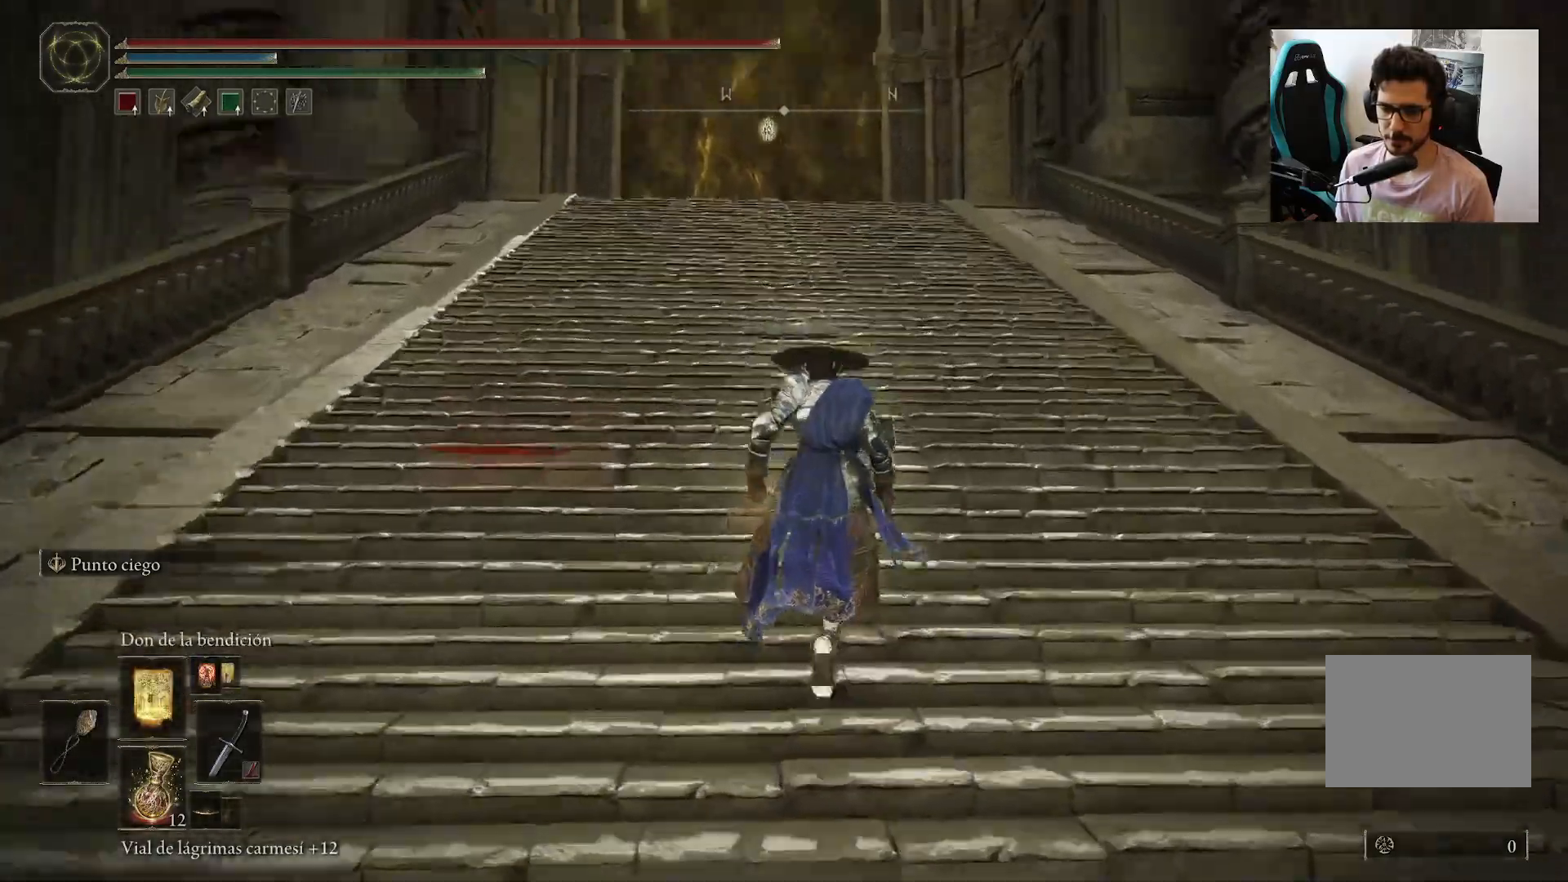
{"buttons": [], "left_stick": "up", "right_stick": "center", "events": [[83, "right_stick", "center"]]}
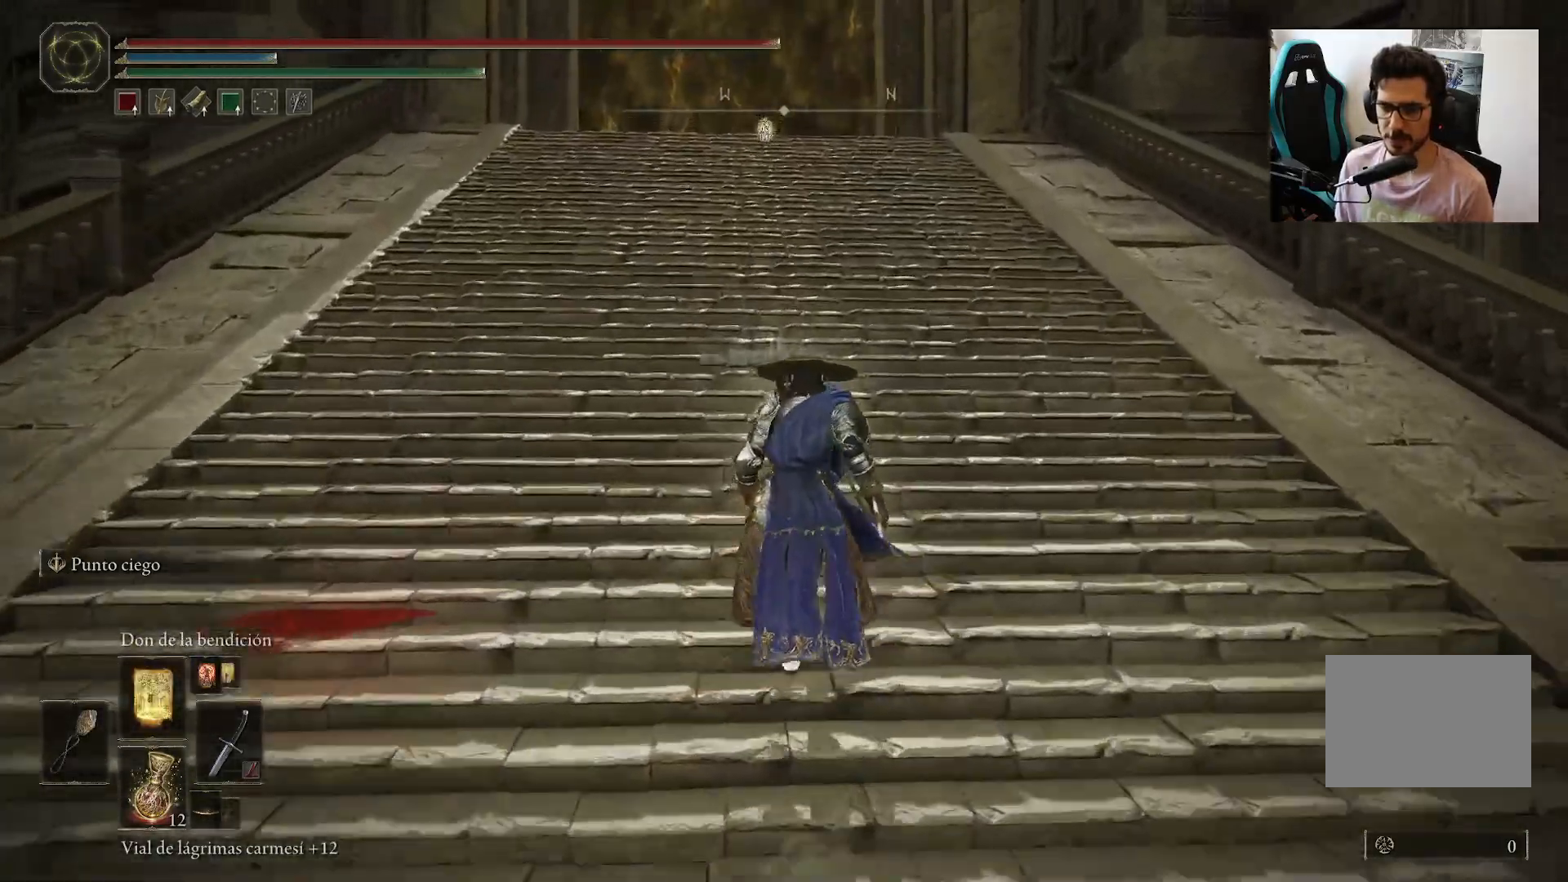
{"buttons": [], "left_stick": "up", "right_stick": "center", "events": []}
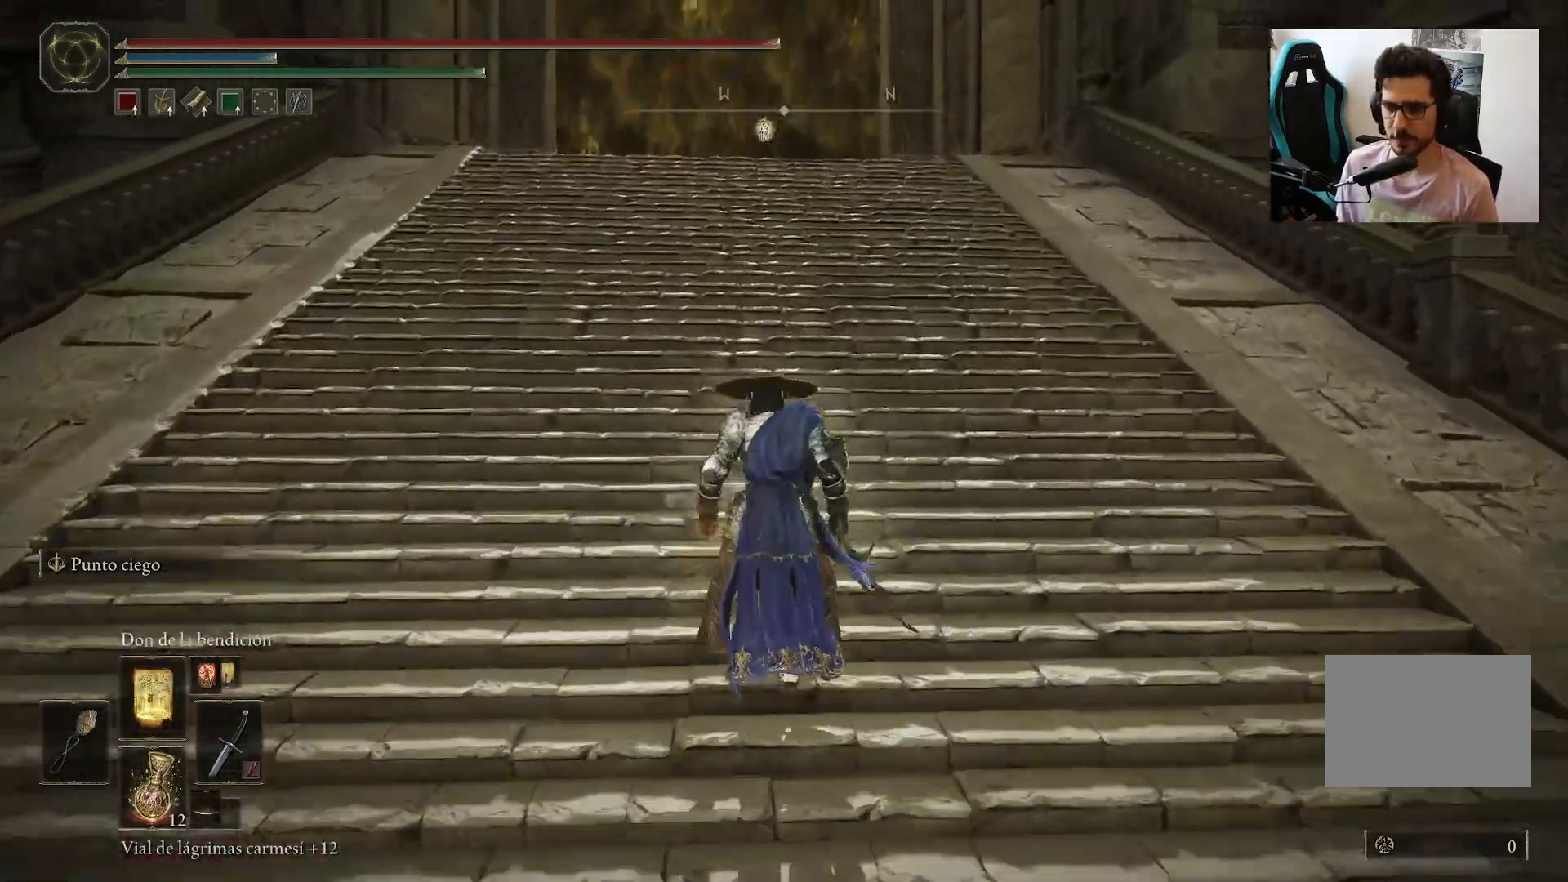
{"buttons": [], "left_stick": "up", "right_stick": "center", "events": [[217, "right_stick", "down-left"], [317, "right_stick", "center"]]}
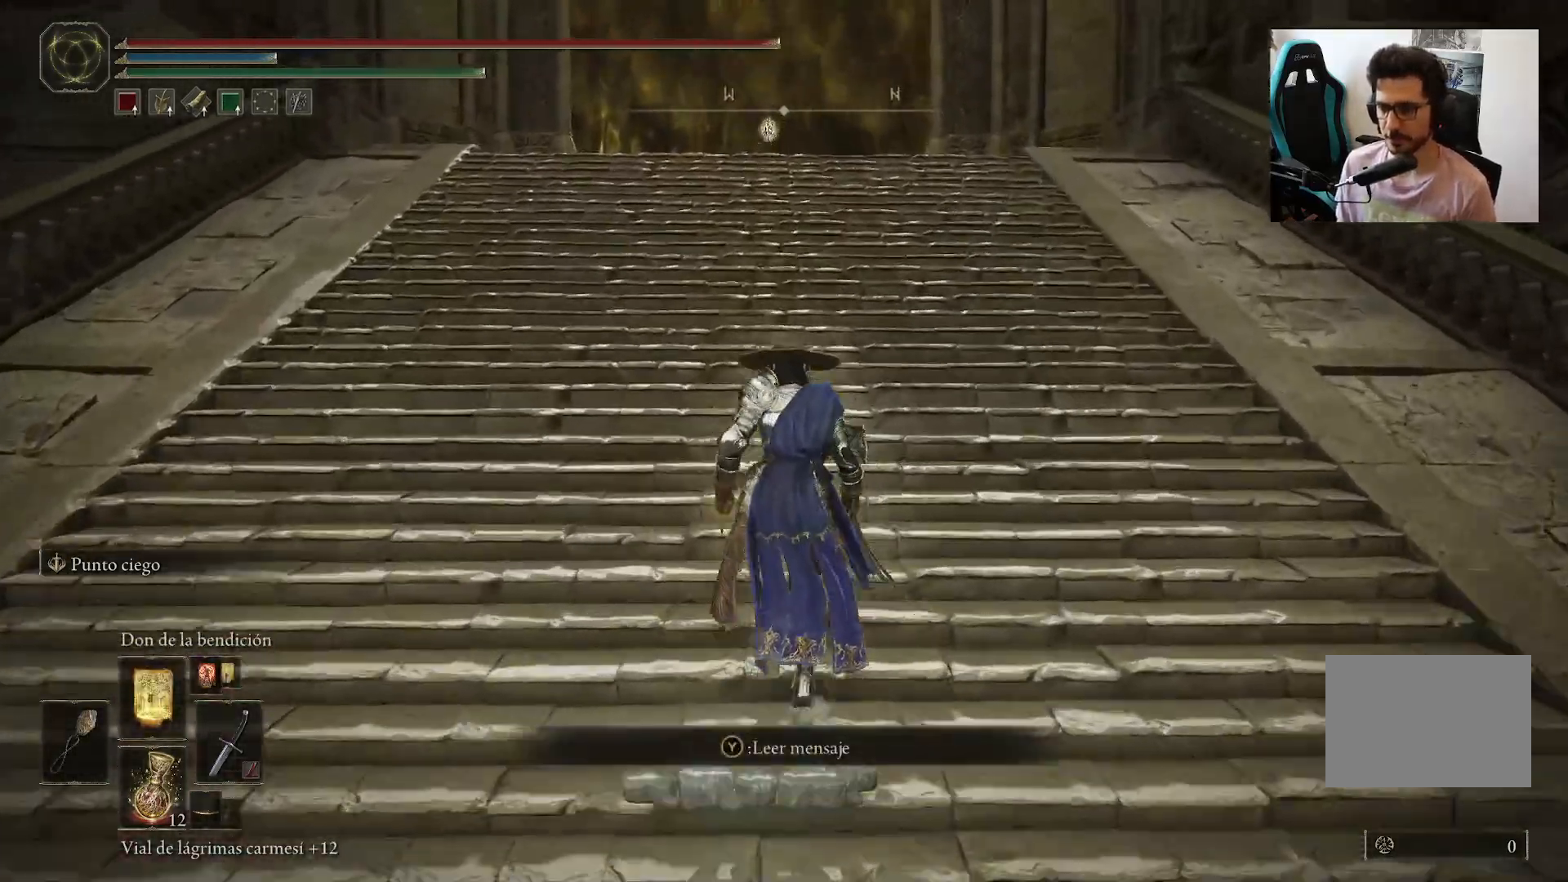
{"buttons": [], "left_stick": "up", "right_stick": "center", "events": []}
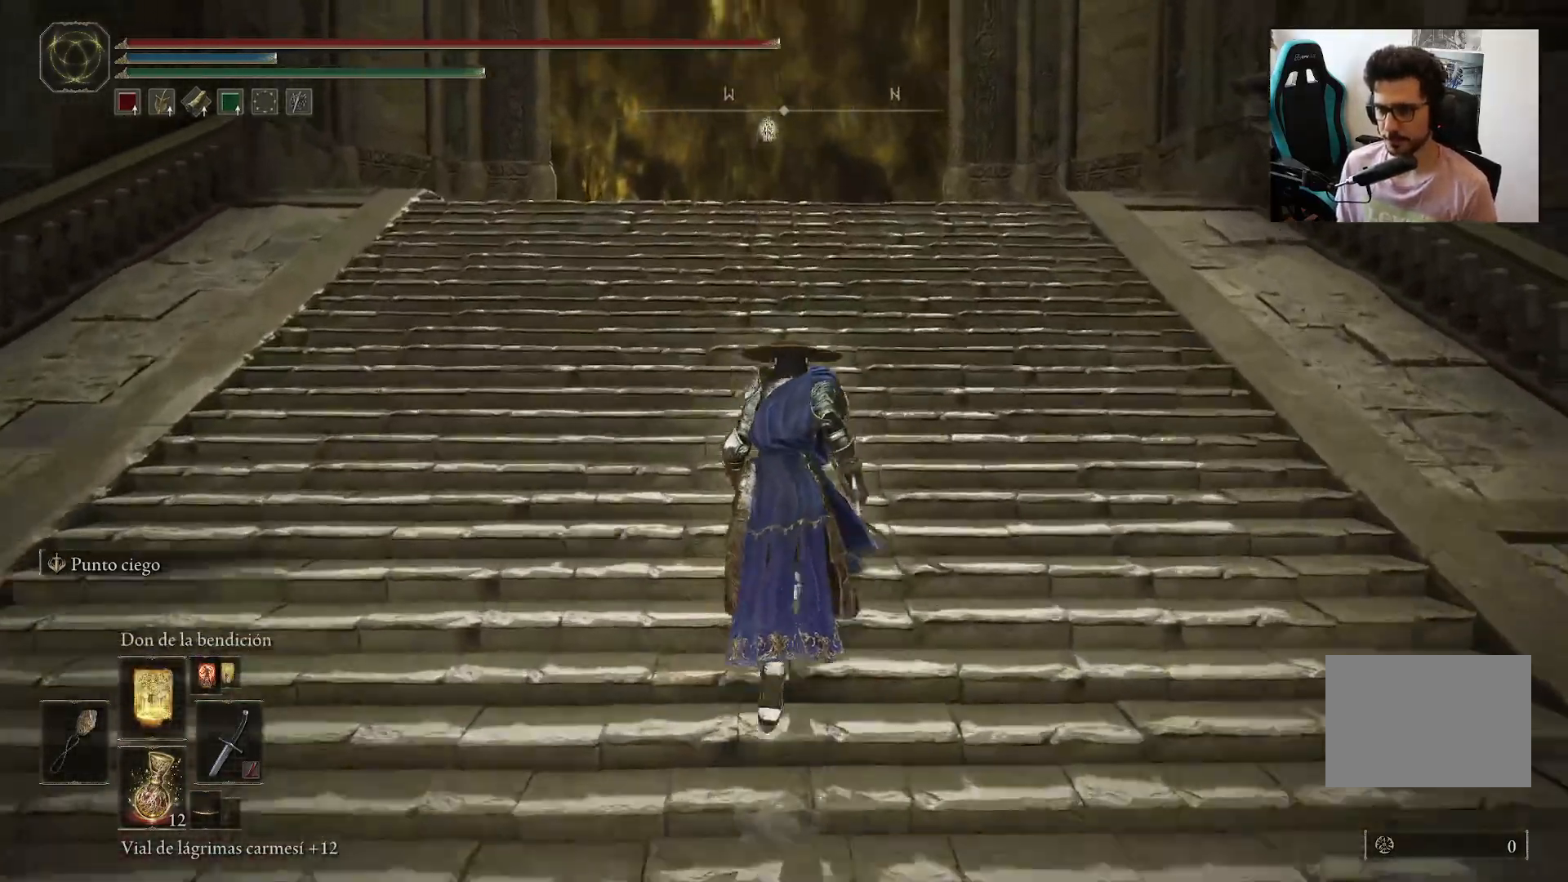
{"buttons": [], "left_stick": "up", "right_stick": "center", "events": []}
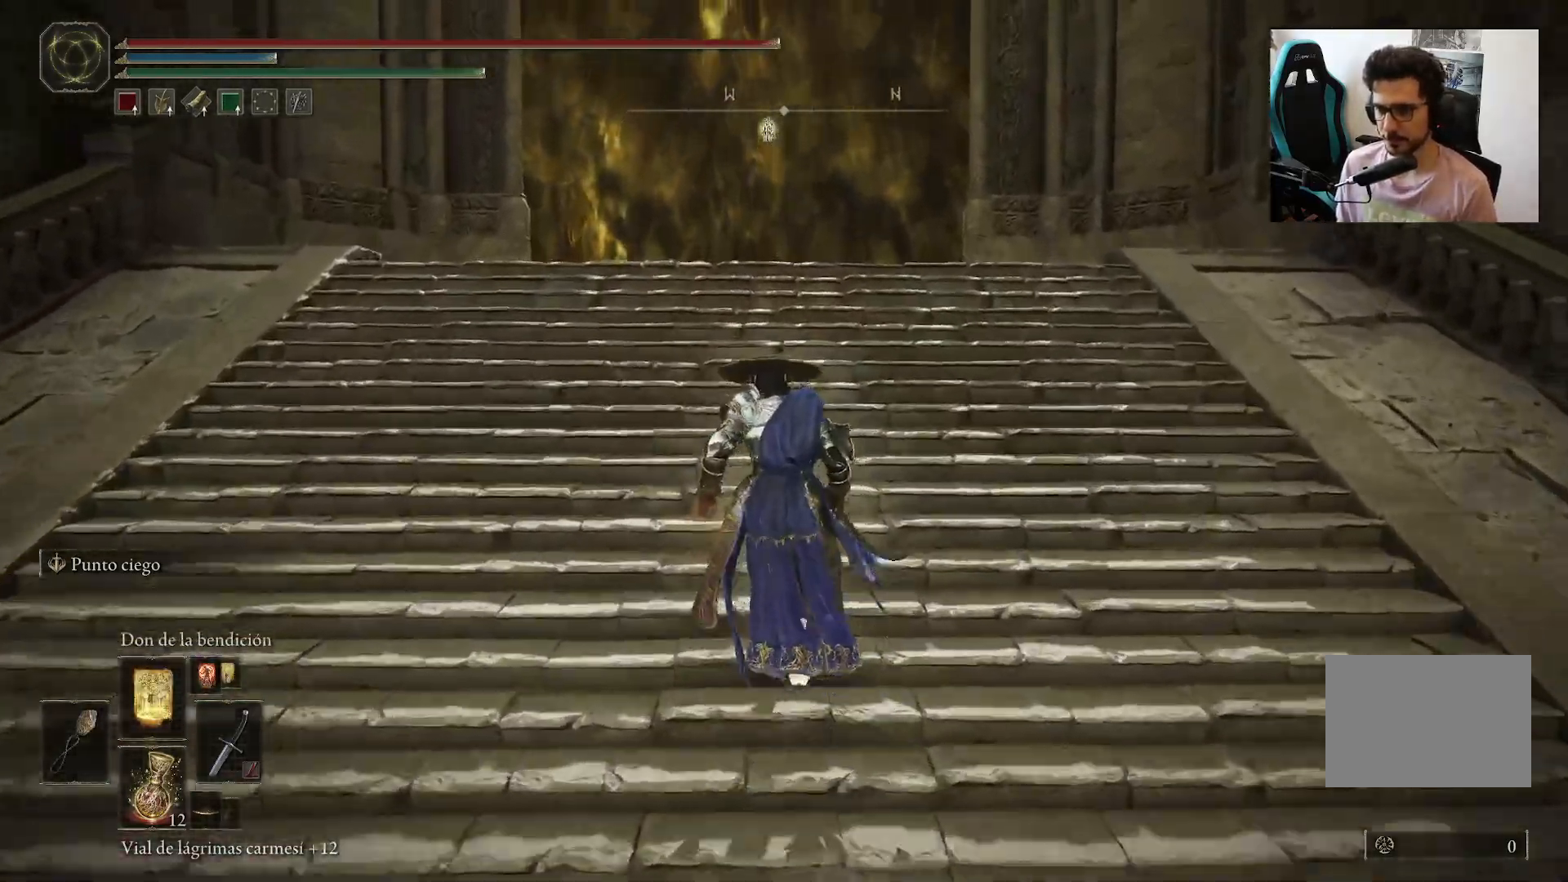
{"buttons": [], "left_stick": "up", "right_stick": "down", "events": [[350, "right_stick", "down"]]}
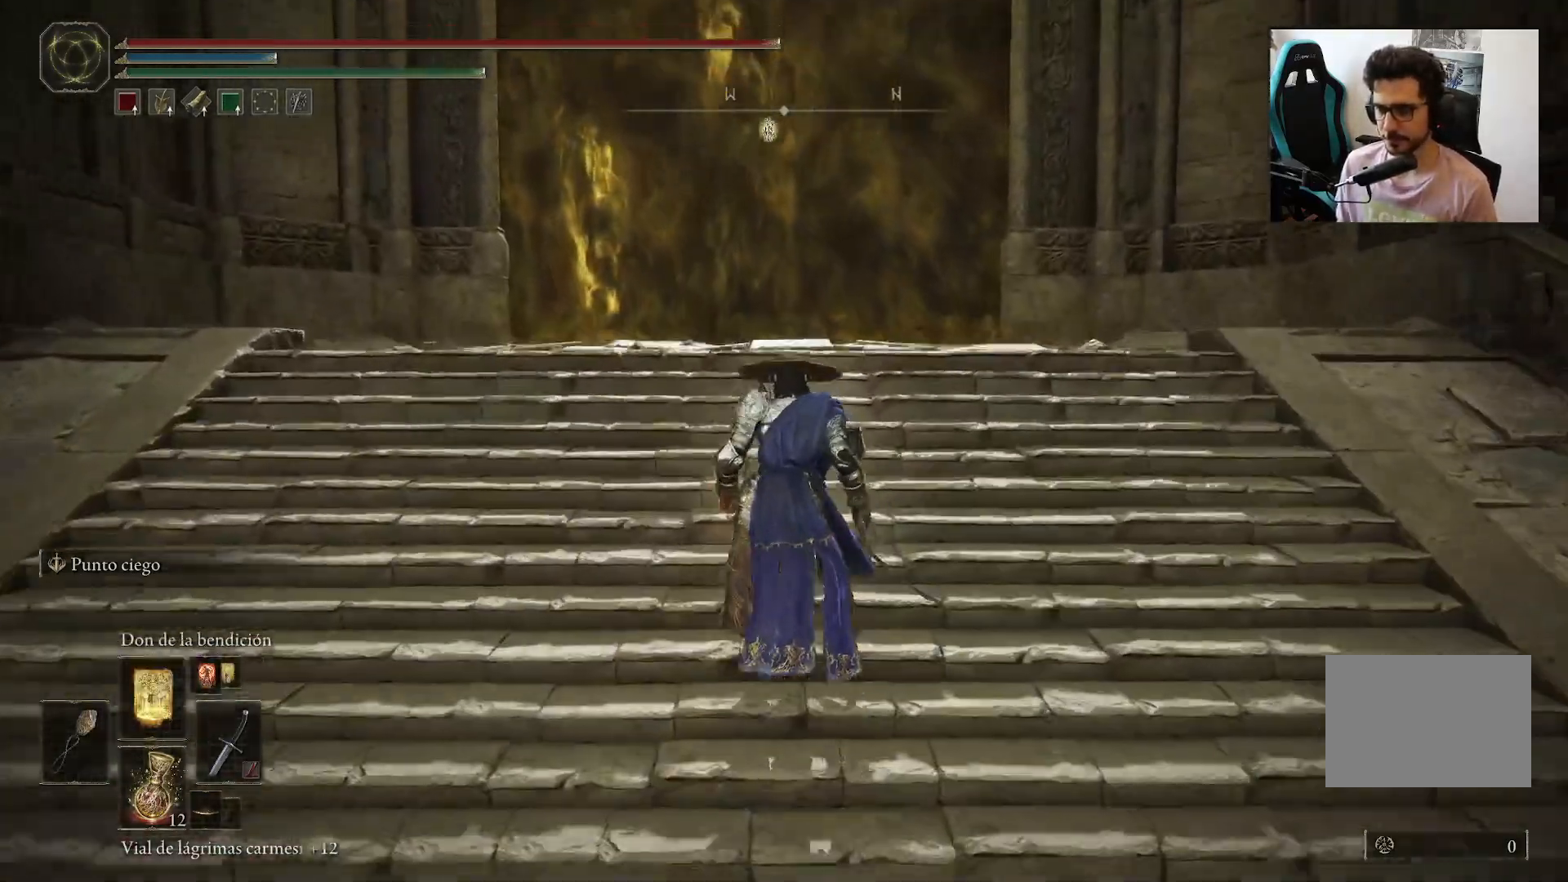
{"buttons": [], "left_stick": "up", "right_stick": "center", "events": [[350, "right_stick", "center"]]}
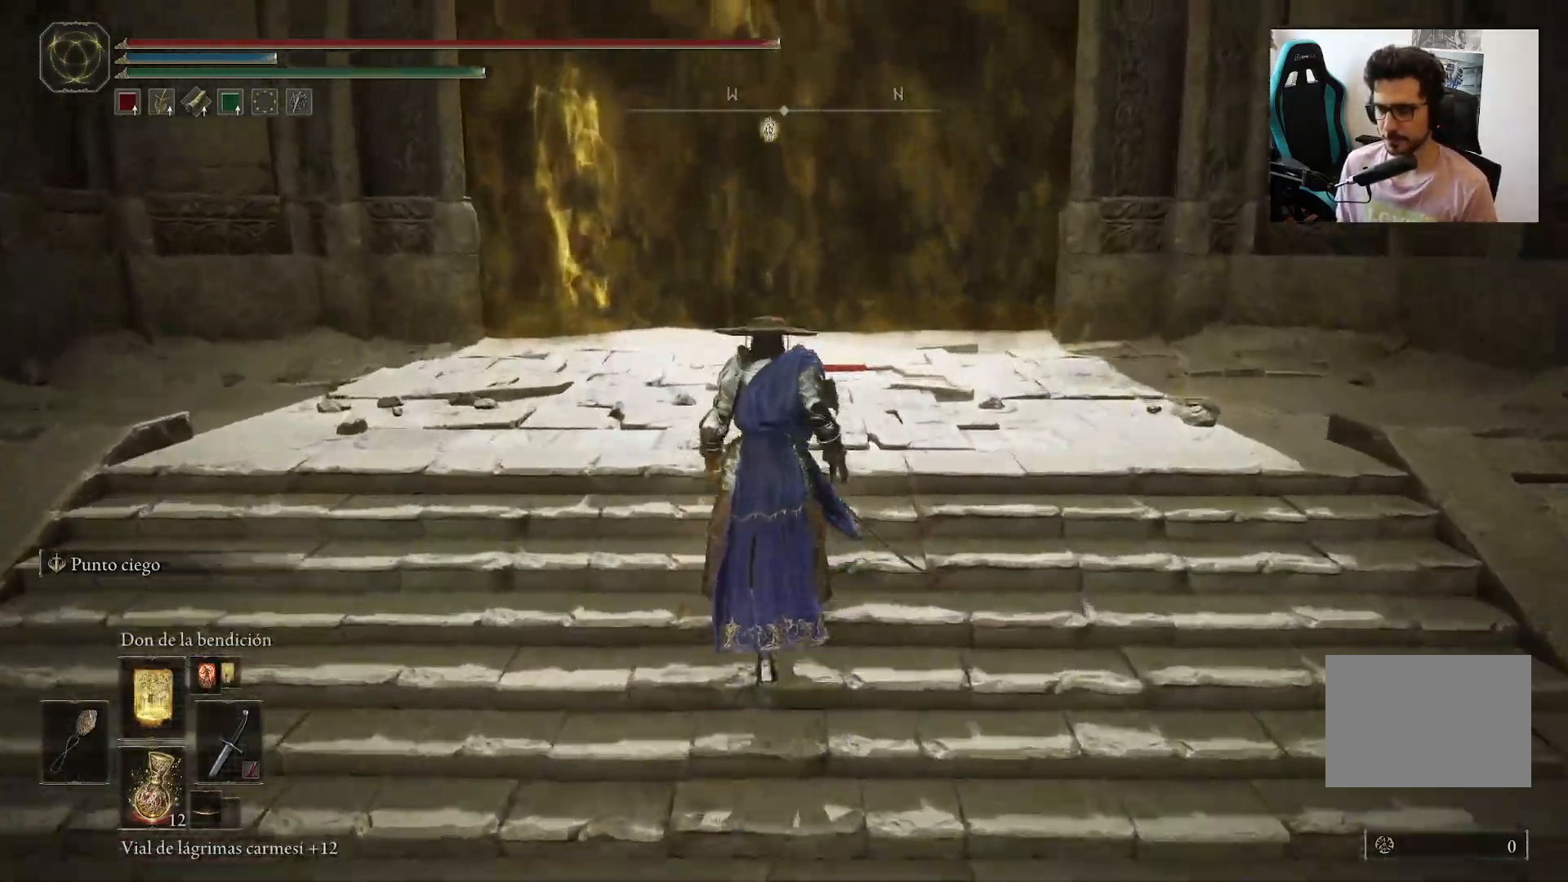
{"buttons": [], "left_stick": "up", "right_stick": "center", "events": [[83, "L1", "down"], [250, "L1", "up"]]}
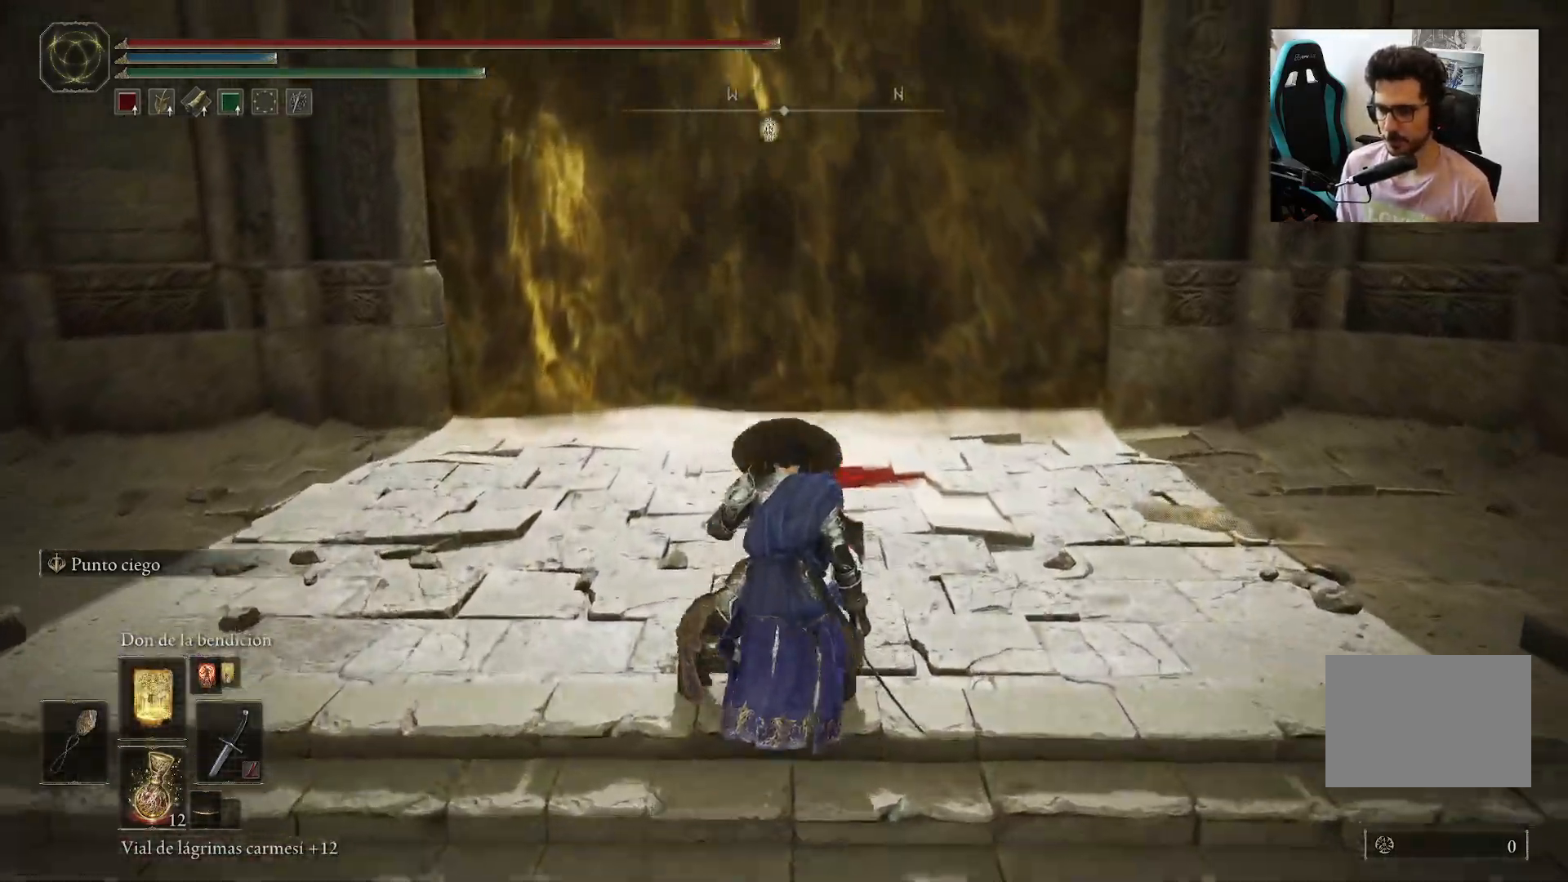
{"buttons": [], "left_stick": "center", "right_stick": "center", "events": [[83, "left_stick", "center"], [250, "DPAD_UP", "down"], [450, "DPAD_UP", "up"]]}
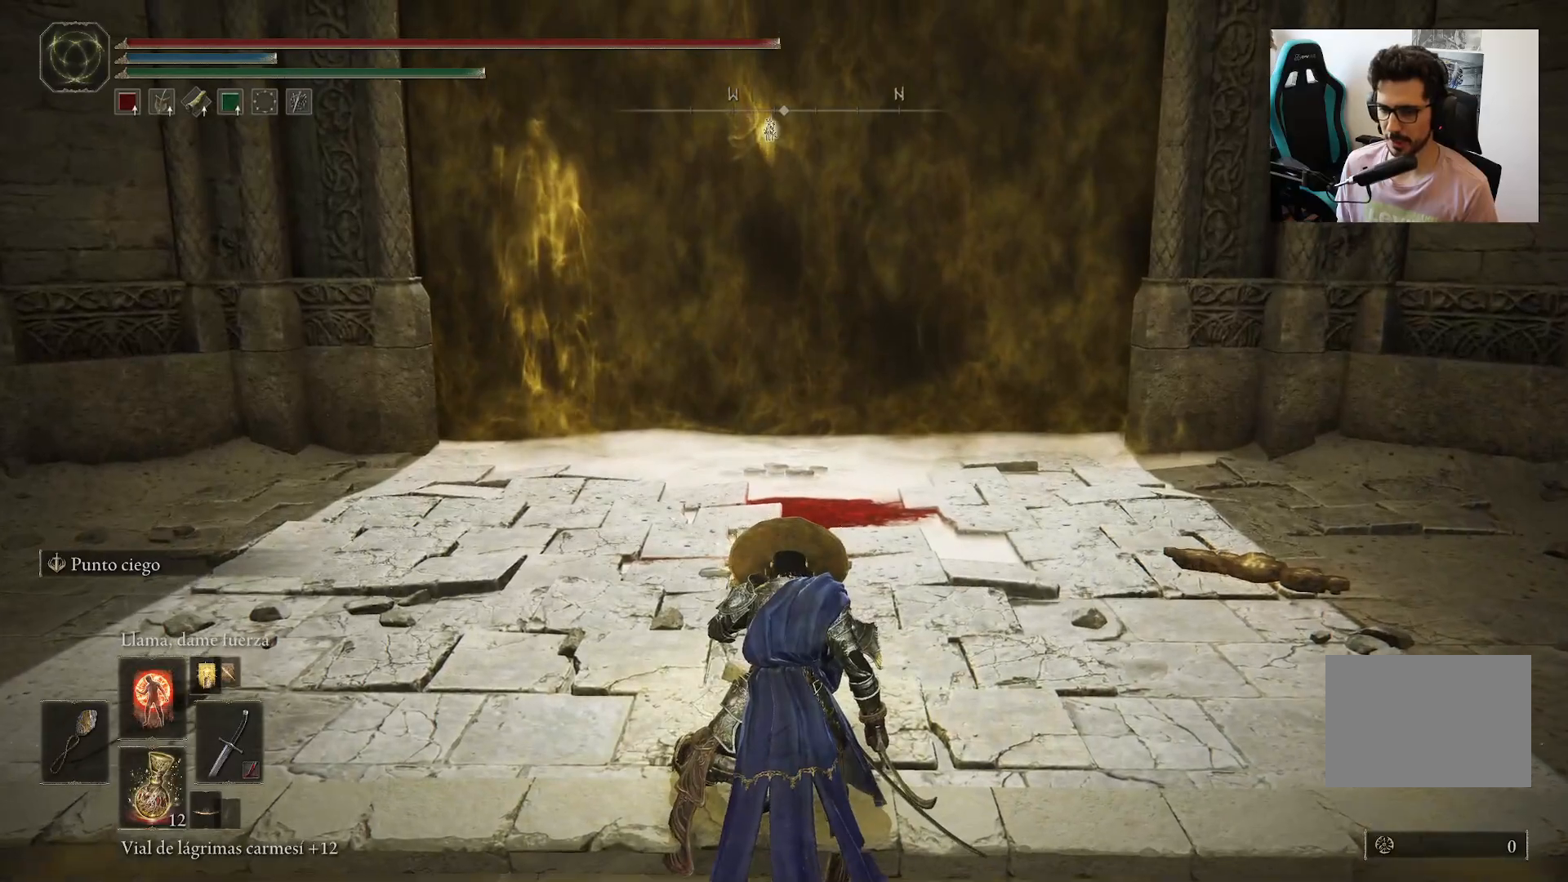
{"buttons": [], "left_stick": "up", "right_stick": "center", "events": [[383, "left_stick", "up"]]}
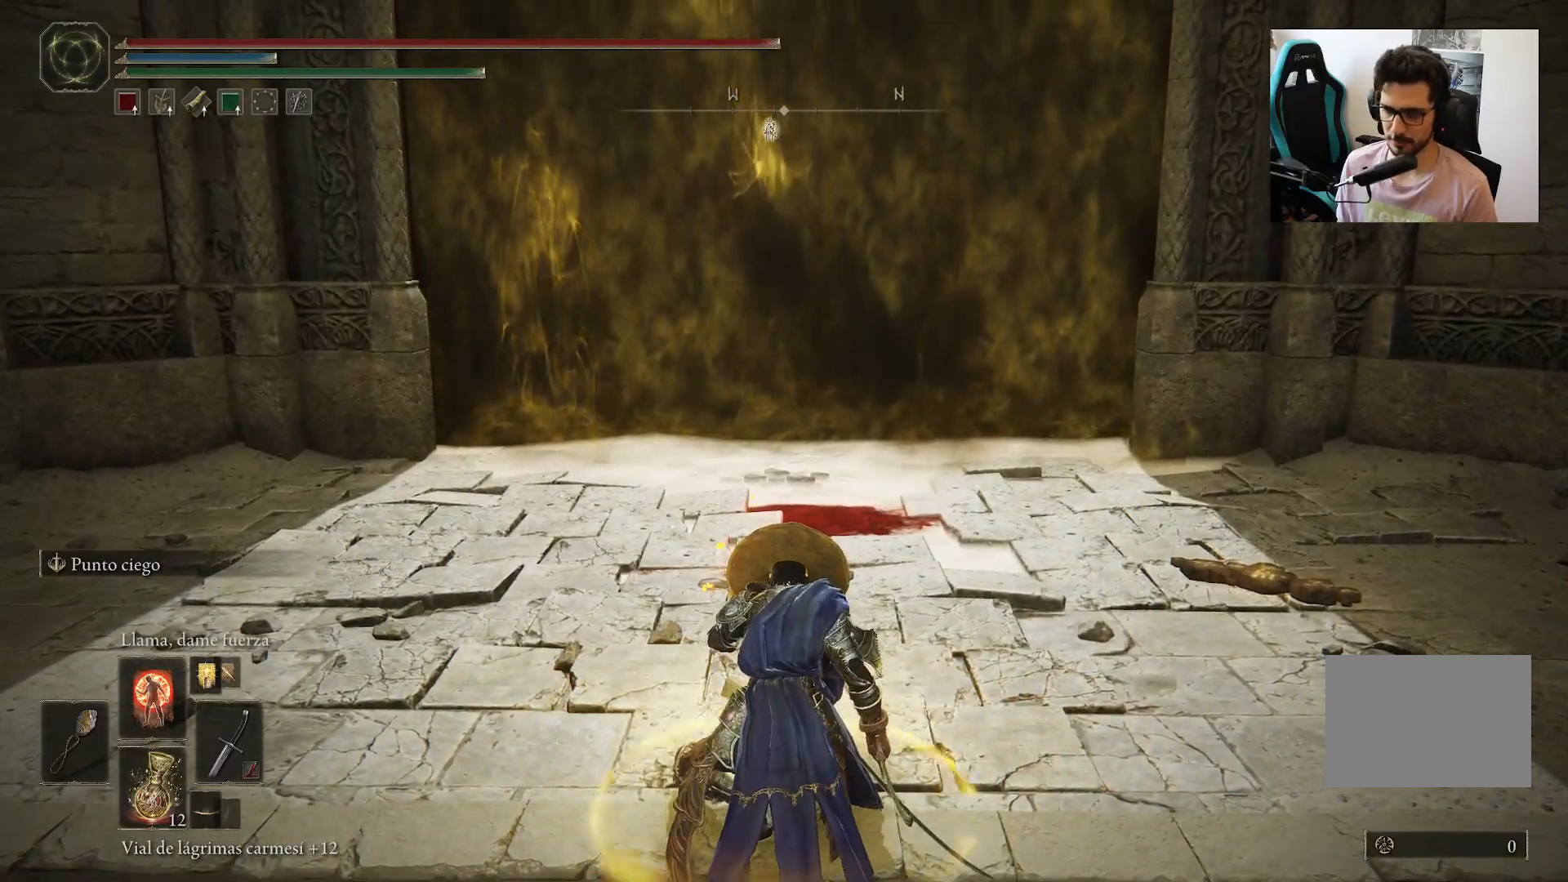
{"buttons": [], "left_stick": "up", "right_stick": "center", "events": []}
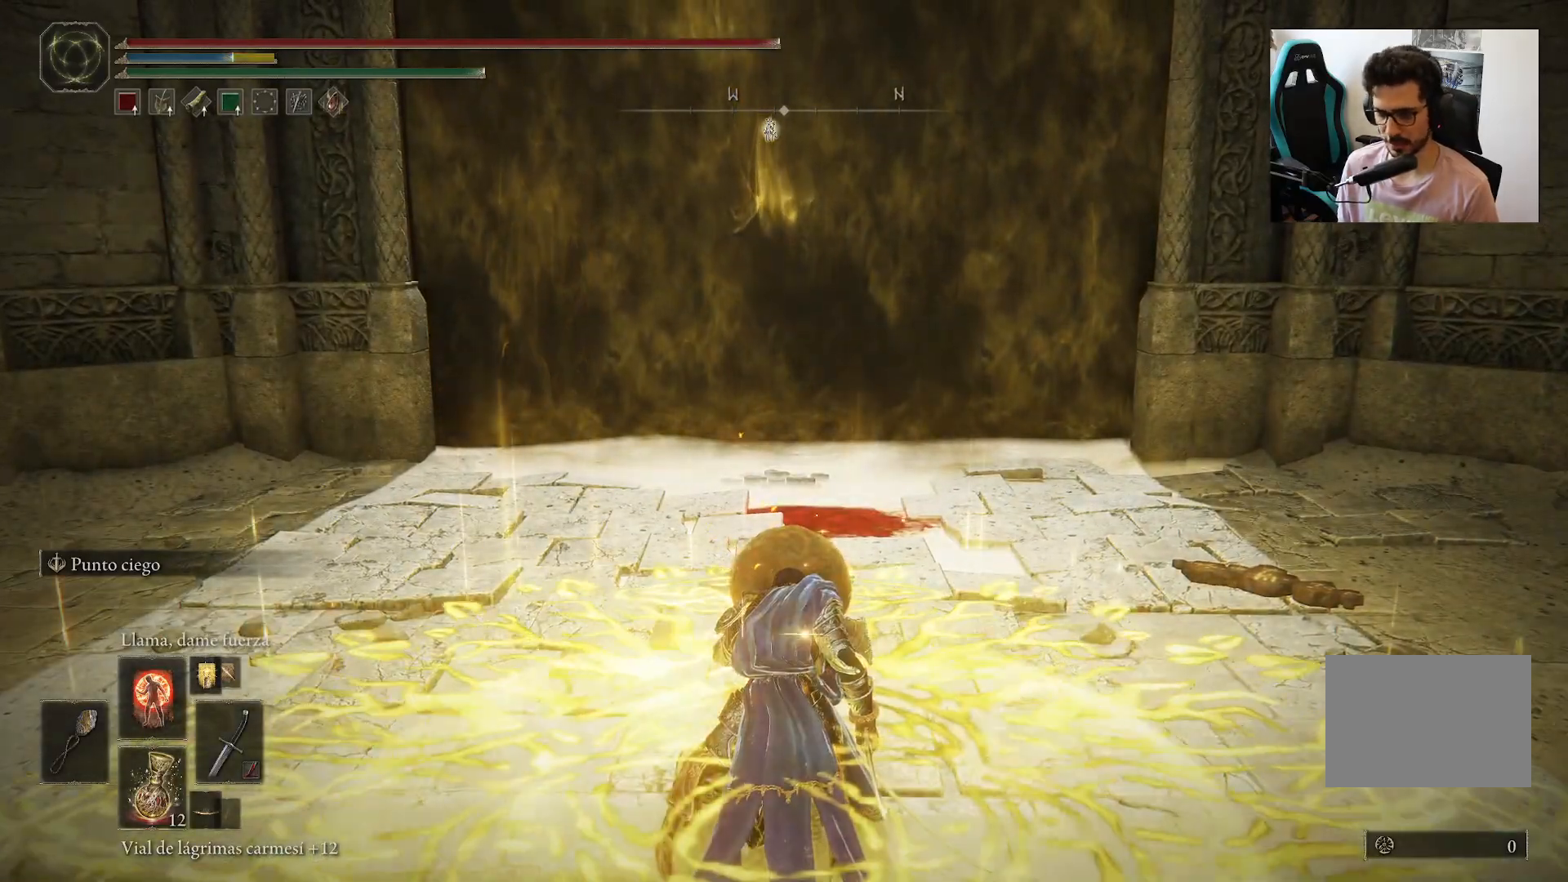
{"buttons": [], "left_stick": "up", "right_stick": "center", "events": []}
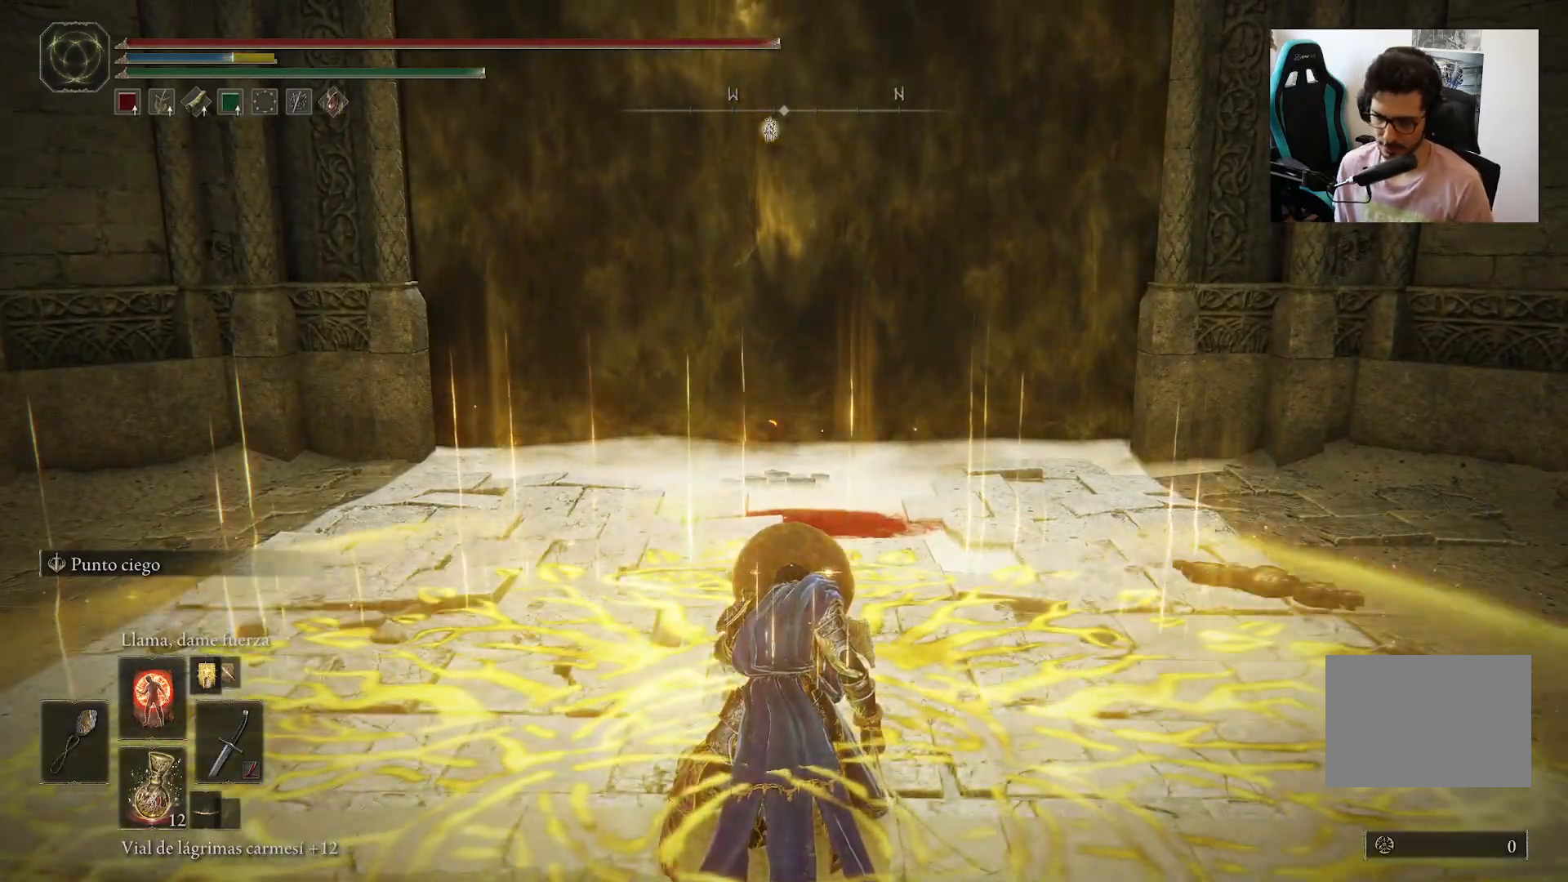
{"buttons": [], "left_stick": "up", "right_stick": "center", "events": []}
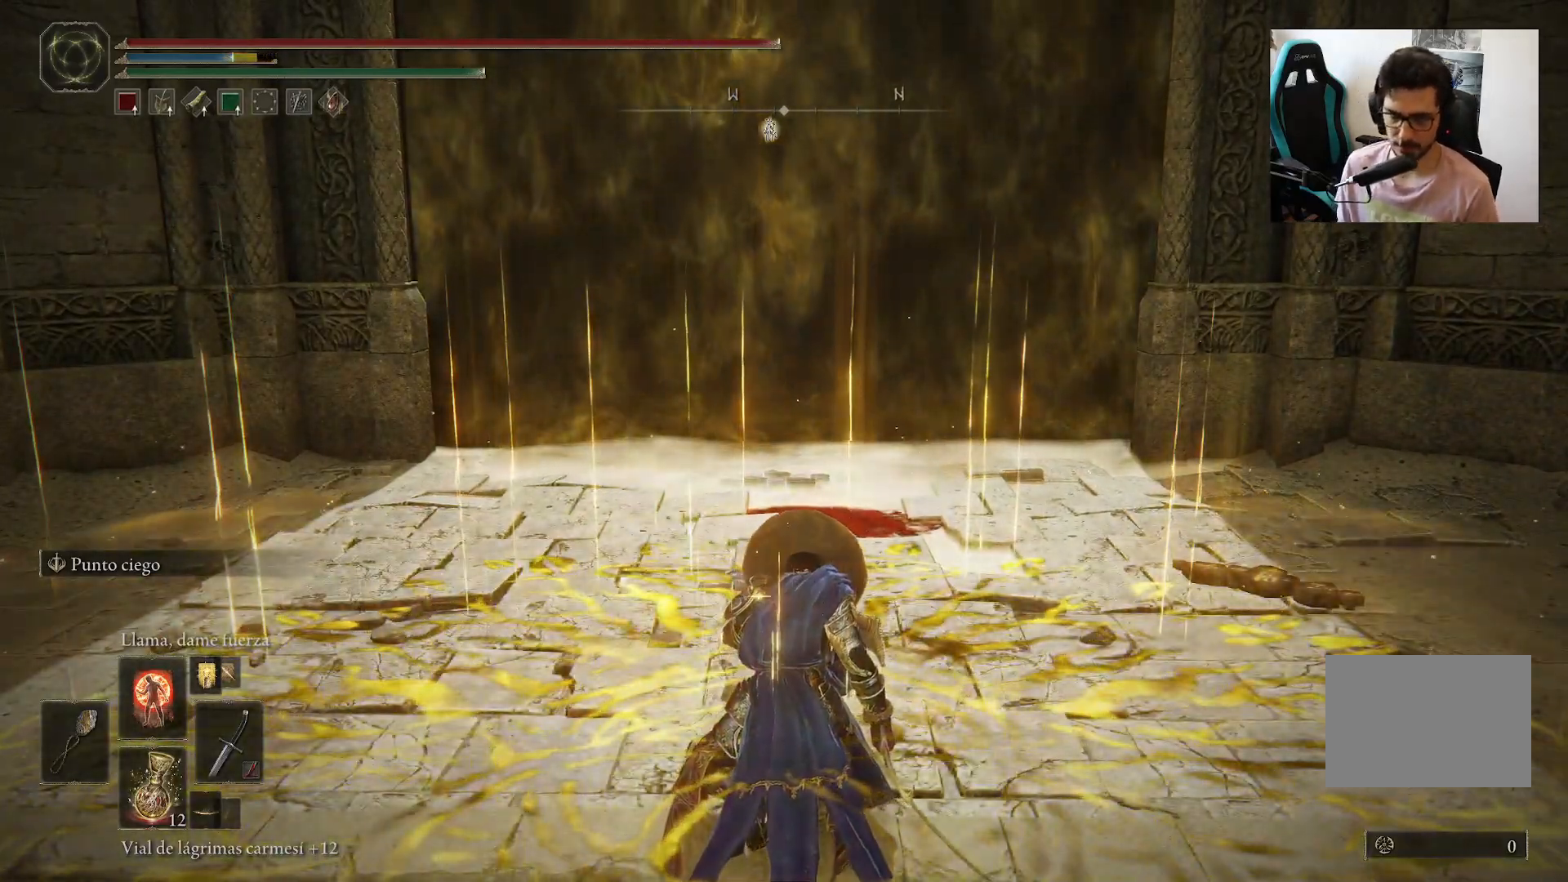
{"buttons": [], "left_stick": "up", "right_stick": "center", "events": [[183, "L1", "down"], [383, "L1", "up"]]}
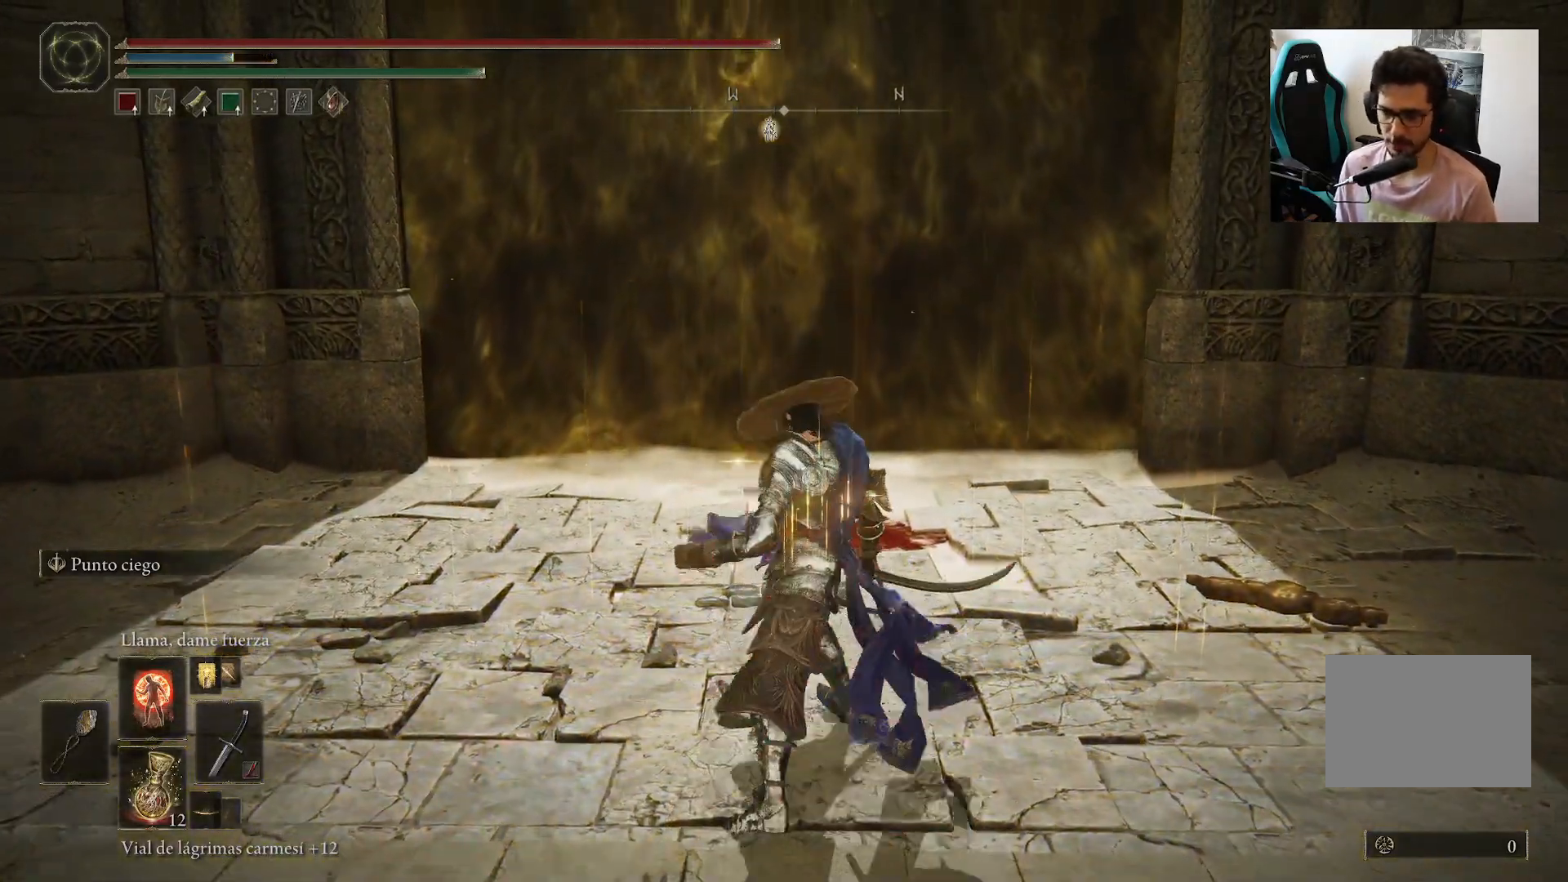
{"buttons": ["DPAD_UP"], "left_stick": "center", "right_stick": "center", "events": [[217, "left_stick", "center"], [417, "DPAD_UP", "down"]]}
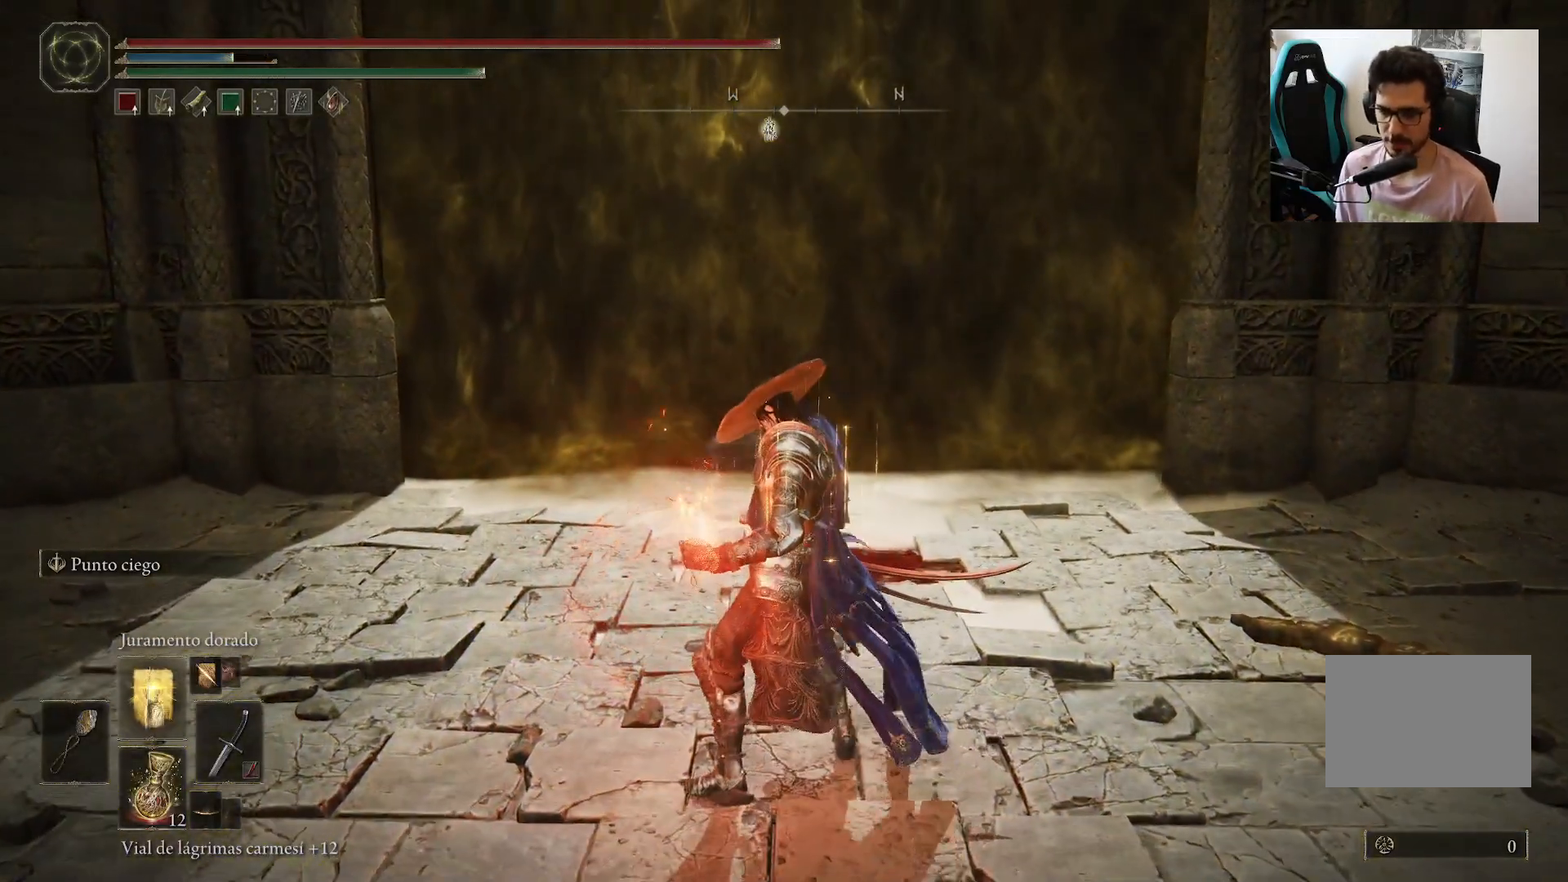
{"buttons": [], "left_stick": "up", "right_stick": "center", "events": [[17, "DPAD_UP", "up"], [217, "left_stick", "up"]]}